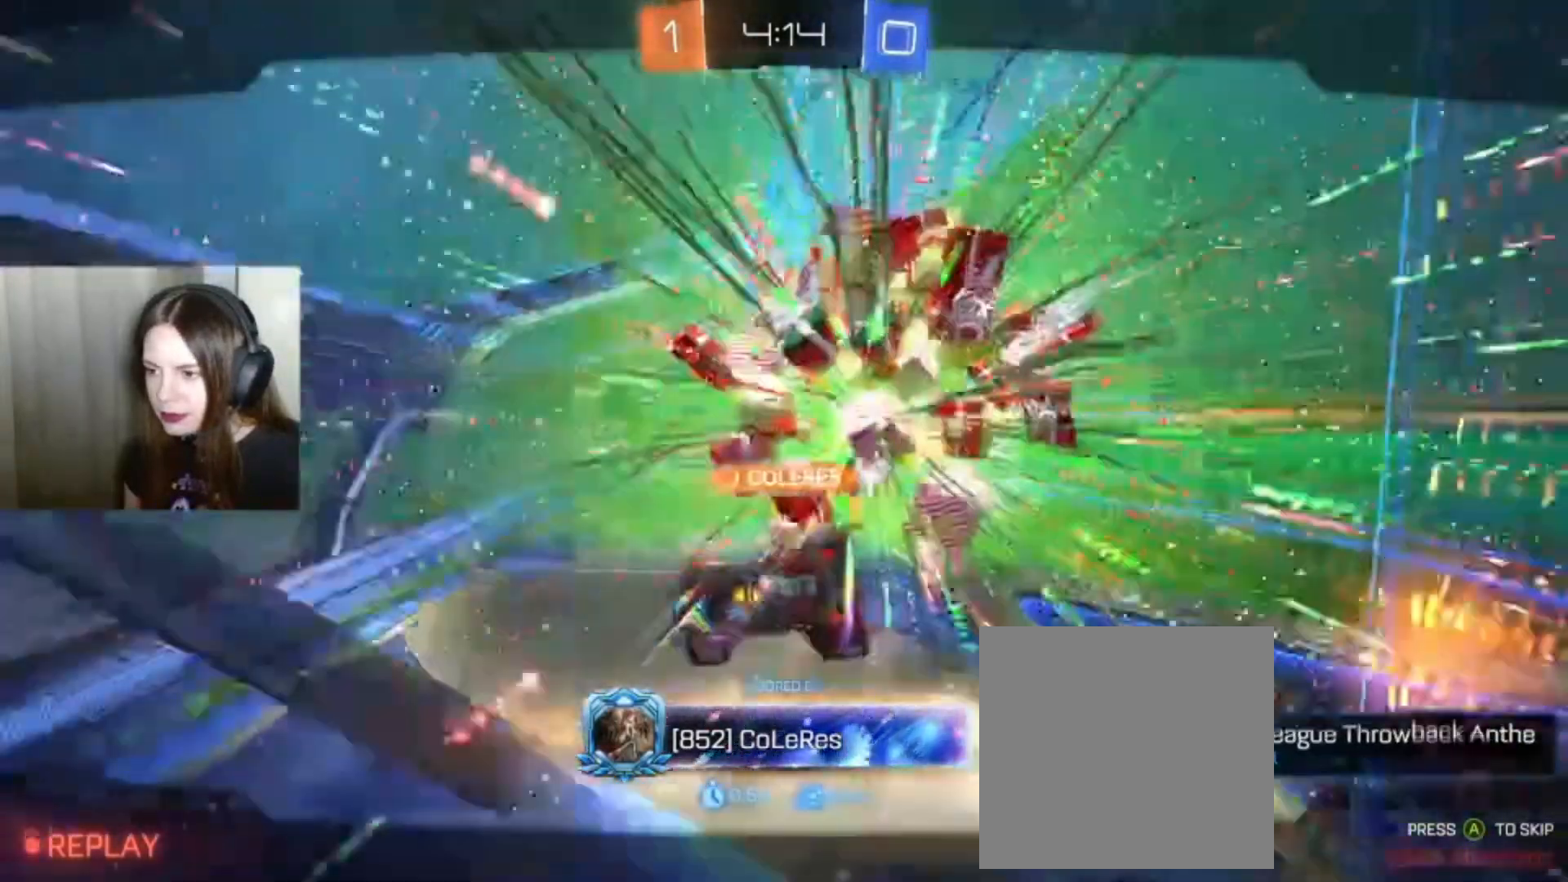
Gameplay with a controller (Xbox layout); each line is a JSON object with the inputs held at the frame after it. "events" lists button and stick changes between this image and that frame as [ms after this image, input, new state], when the widget could be followed in between.
{"buttons": ["A"], "left_stick": "center", "right_stick": "center", "events": [[400, "A", "down"]]}
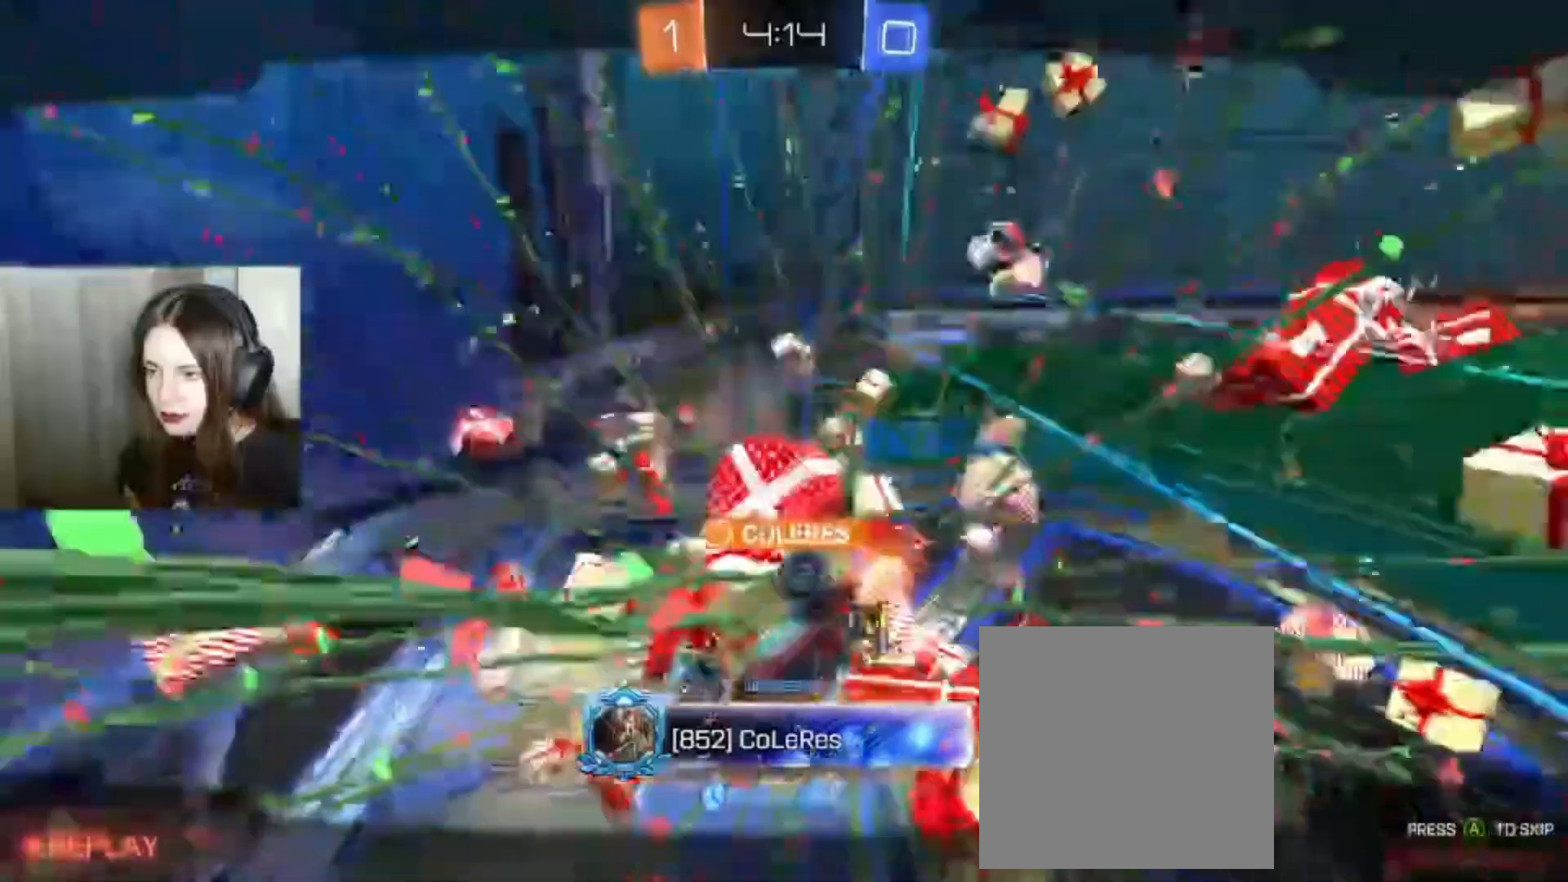
{"buttons": [], "left_stick": "center", "right_stick": "center", "events": [[100, "A", "up"], [167, "A", "down"], [433, "A", "up"]]}
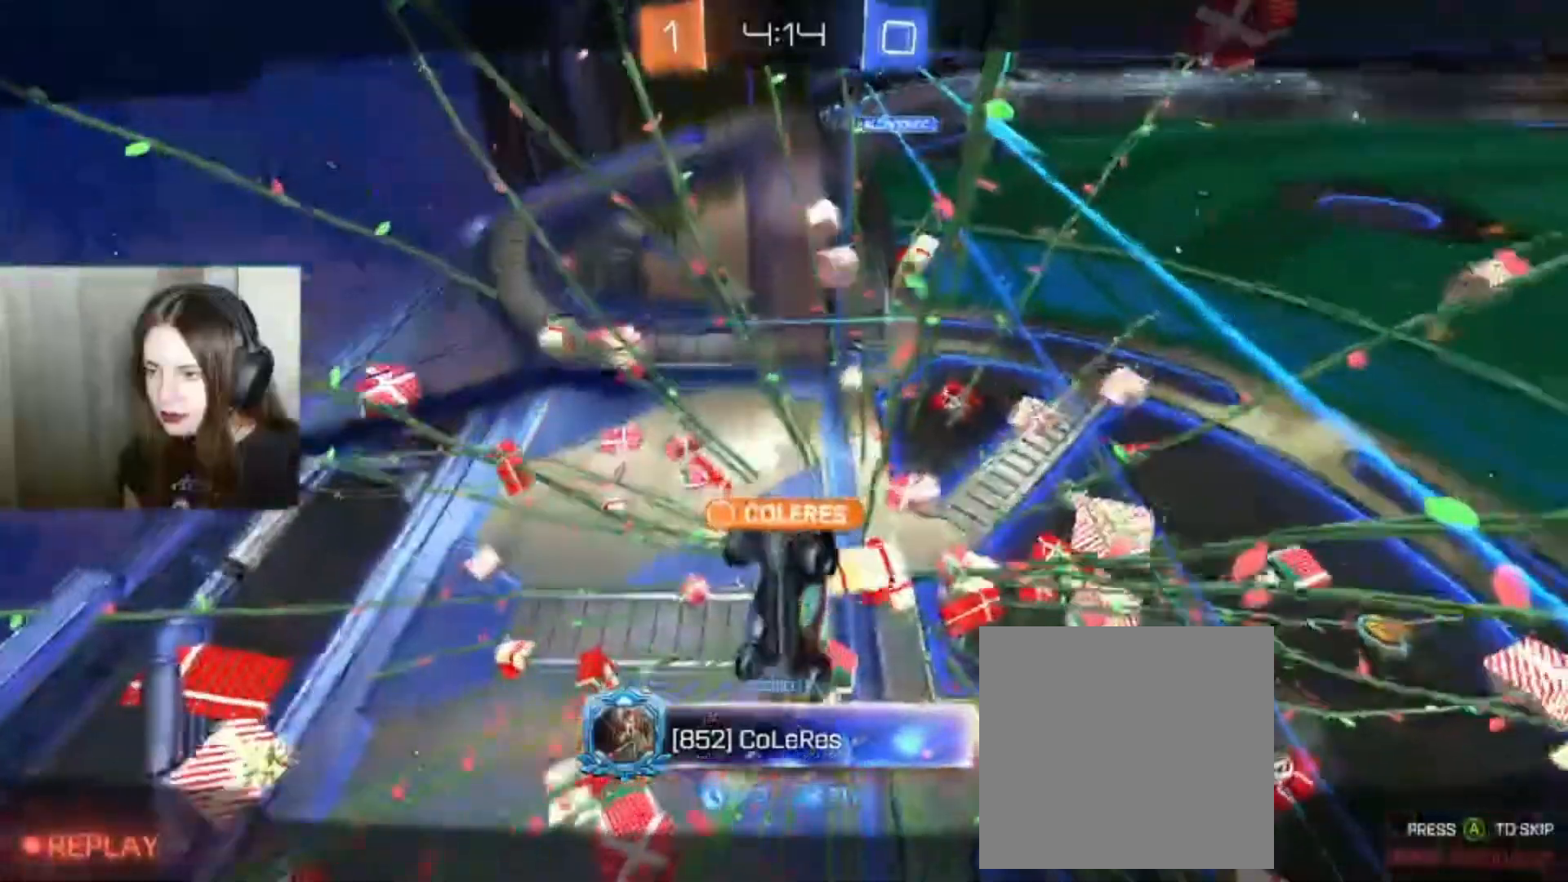
{"buttons": [], "left_stick": "center", "right_stick": "center", "events": []}
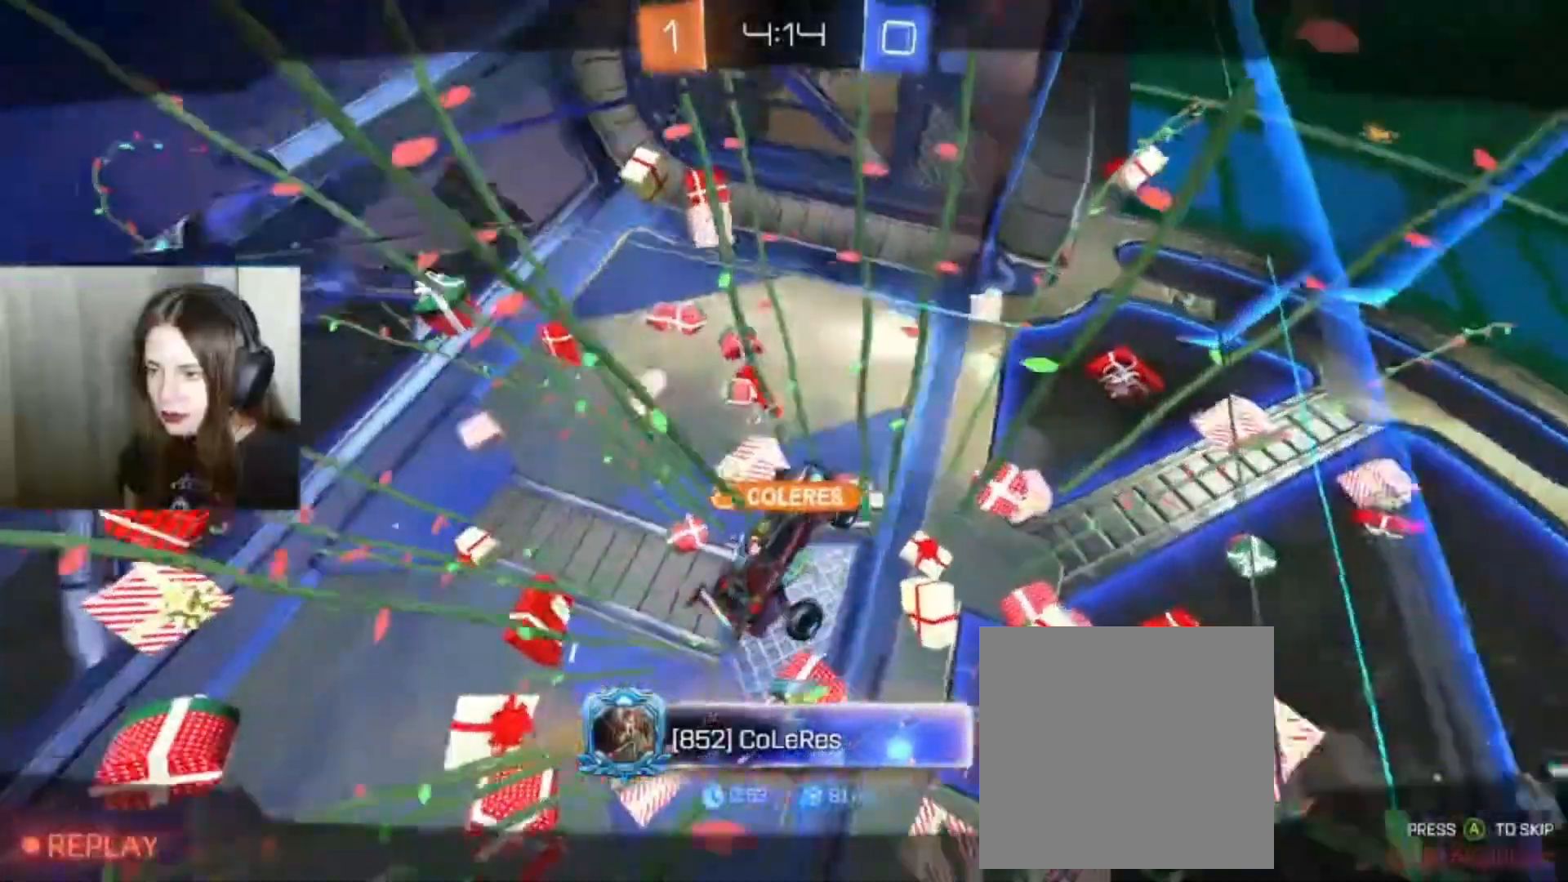
{"buttons": [], "left_stick": "center", "right_stick": "center", "events": []}
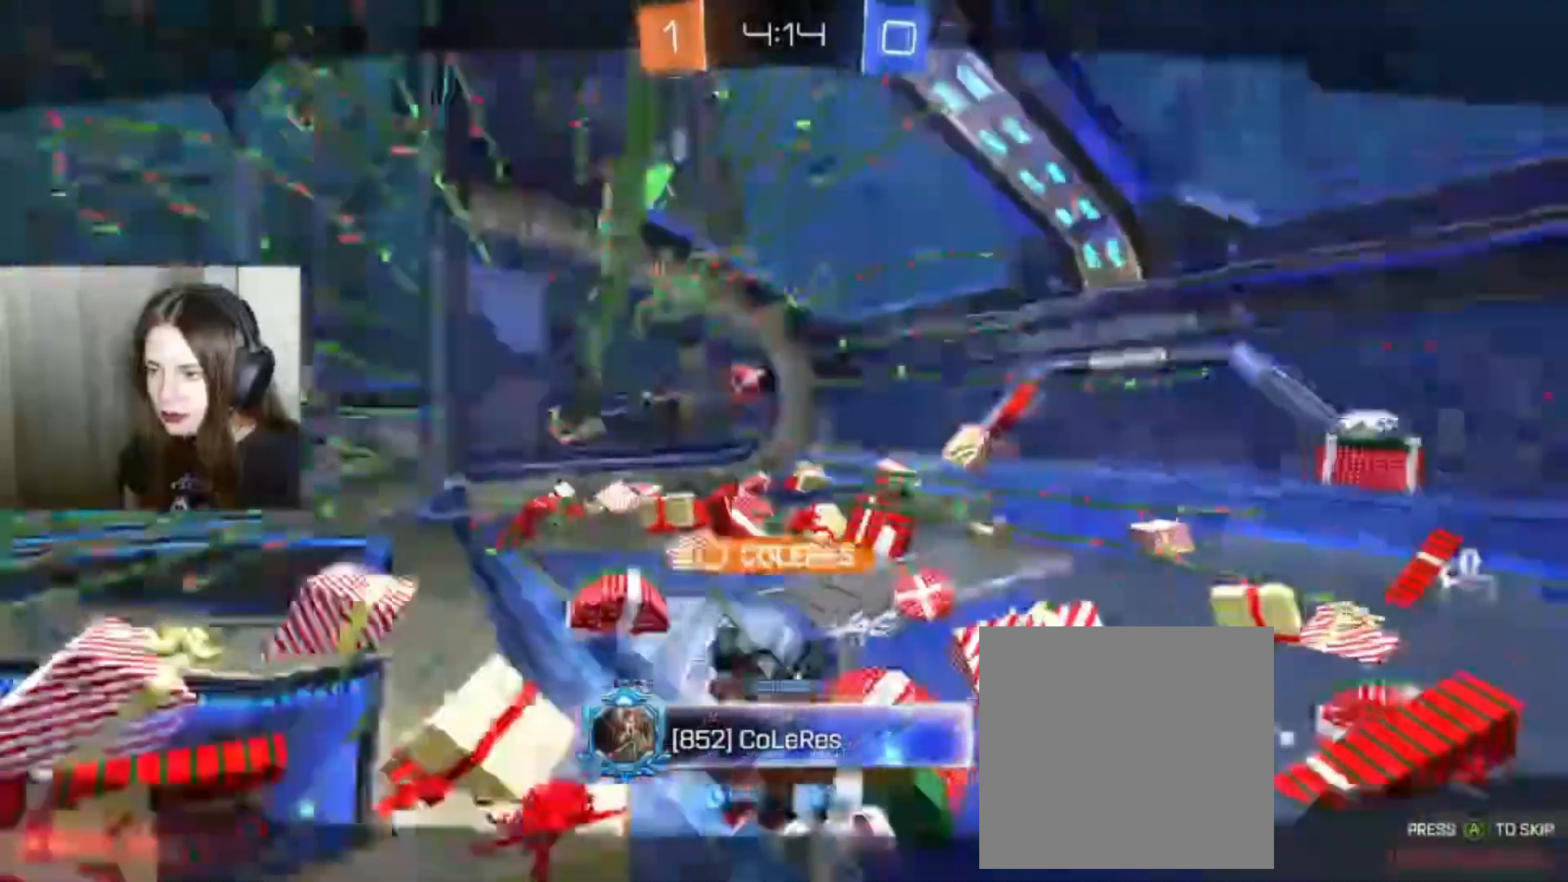
{"buttons": [], "left_stick": "center", "right_stick": "center", "events": []}
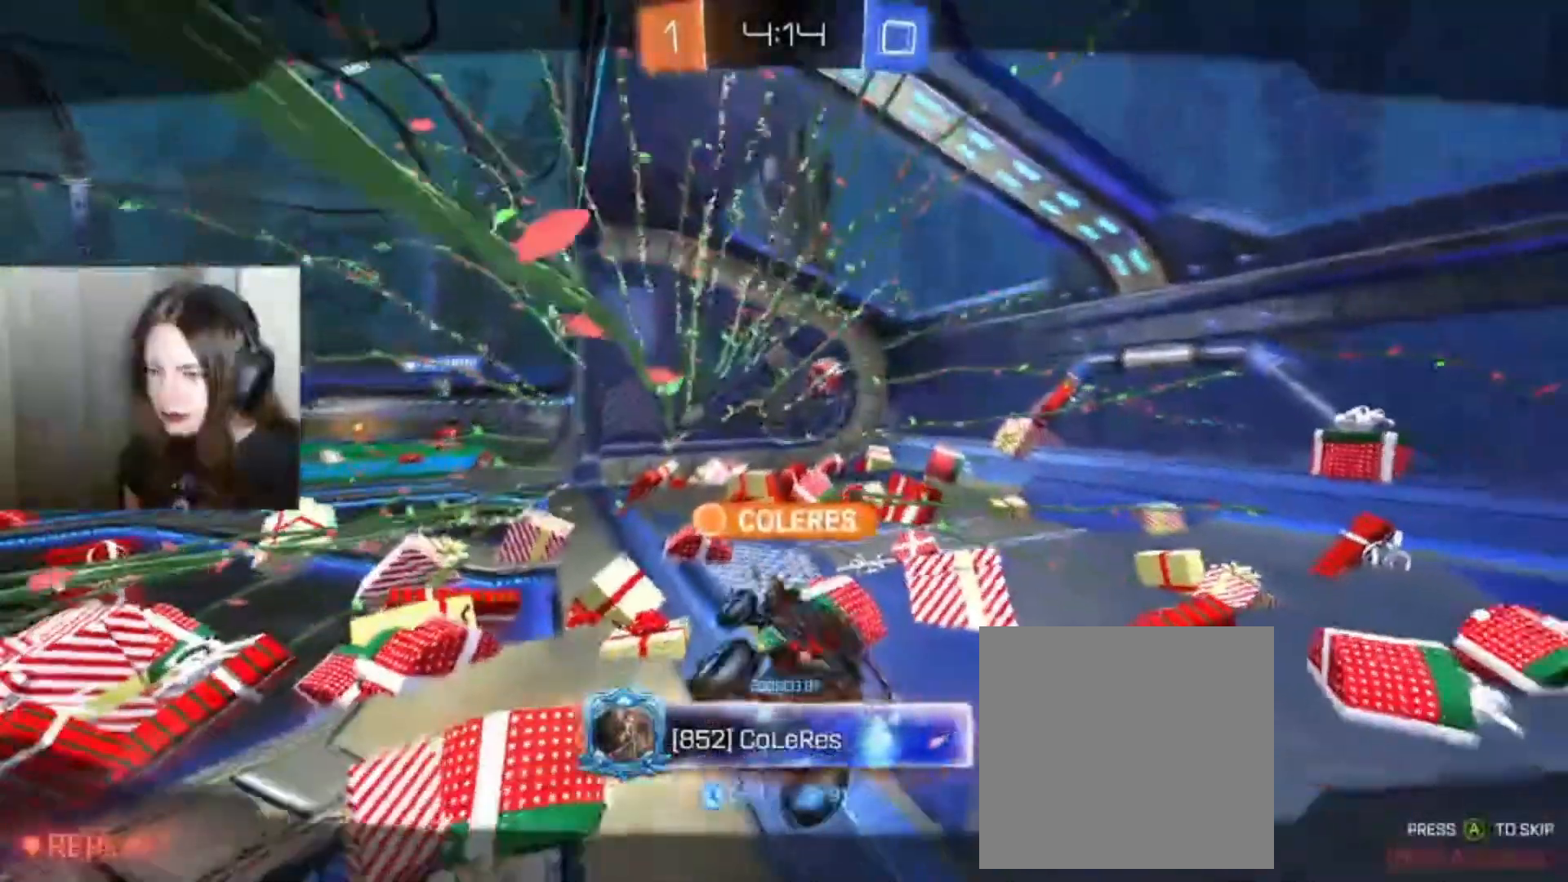
{"buttons": [], "left_stick": "center", "right_stick": "center", "events": []}
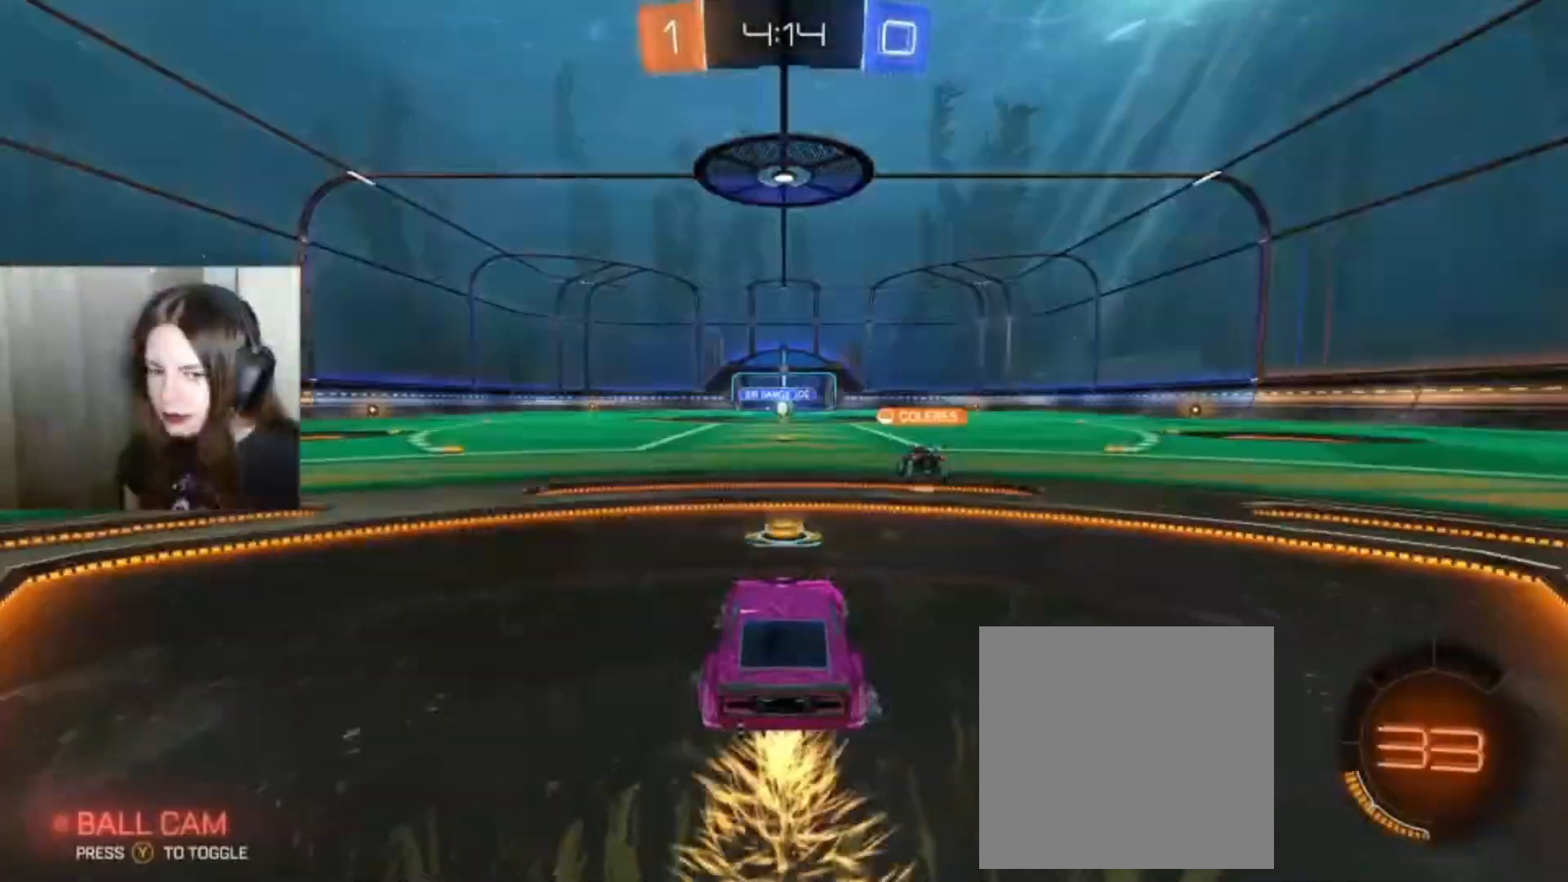
{"buttons": [], "left_stick": "center", "right_stick": "center", "events": []}
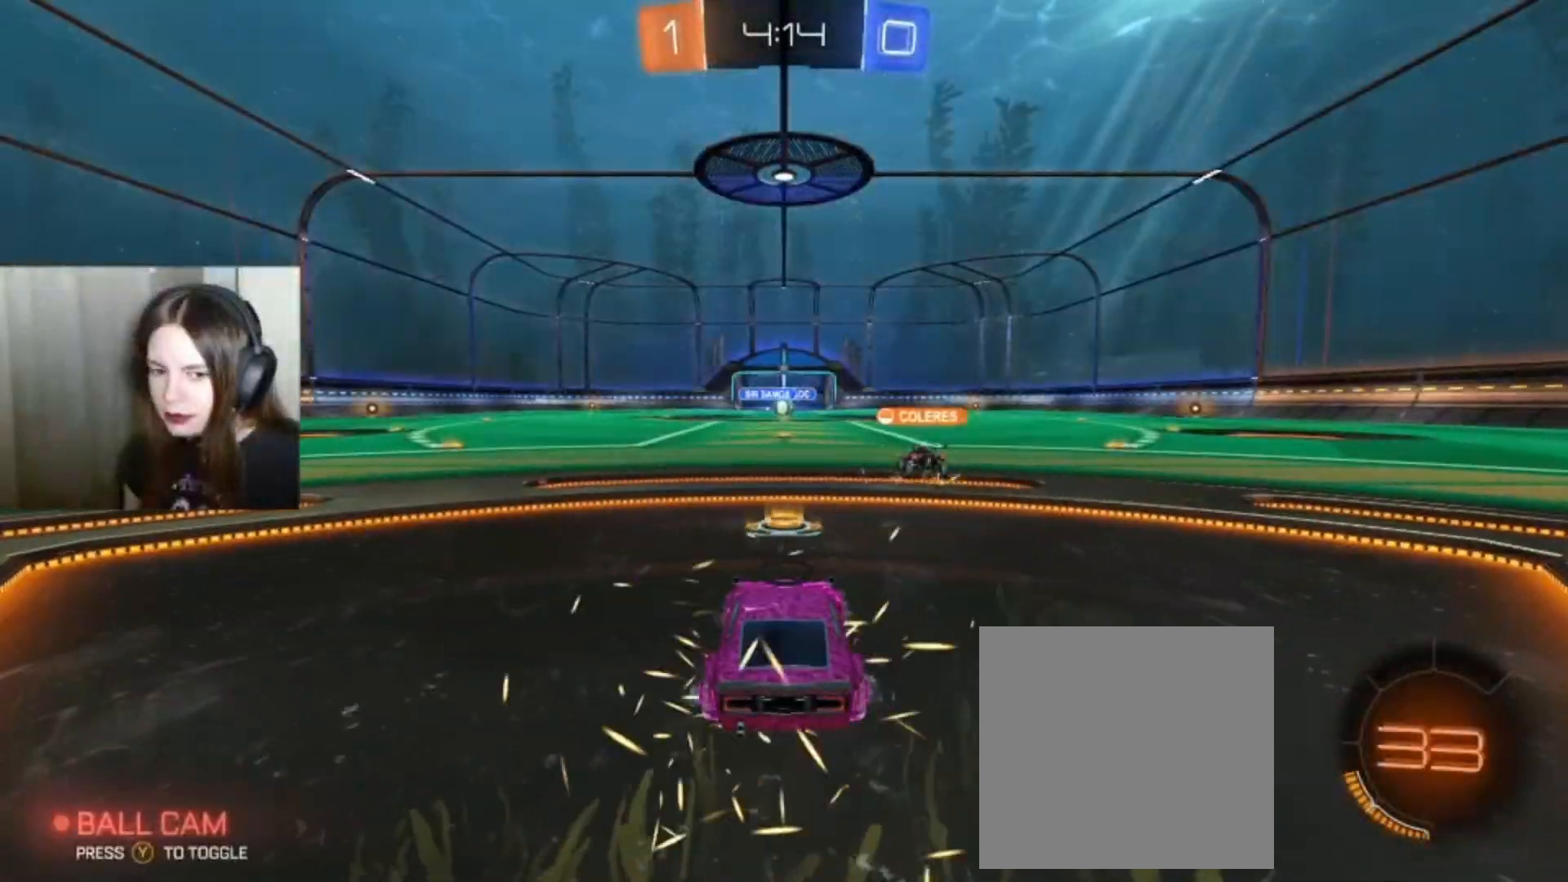
{"buttons": [], "left_stick": "center", "right_stick": "center", "events": []}
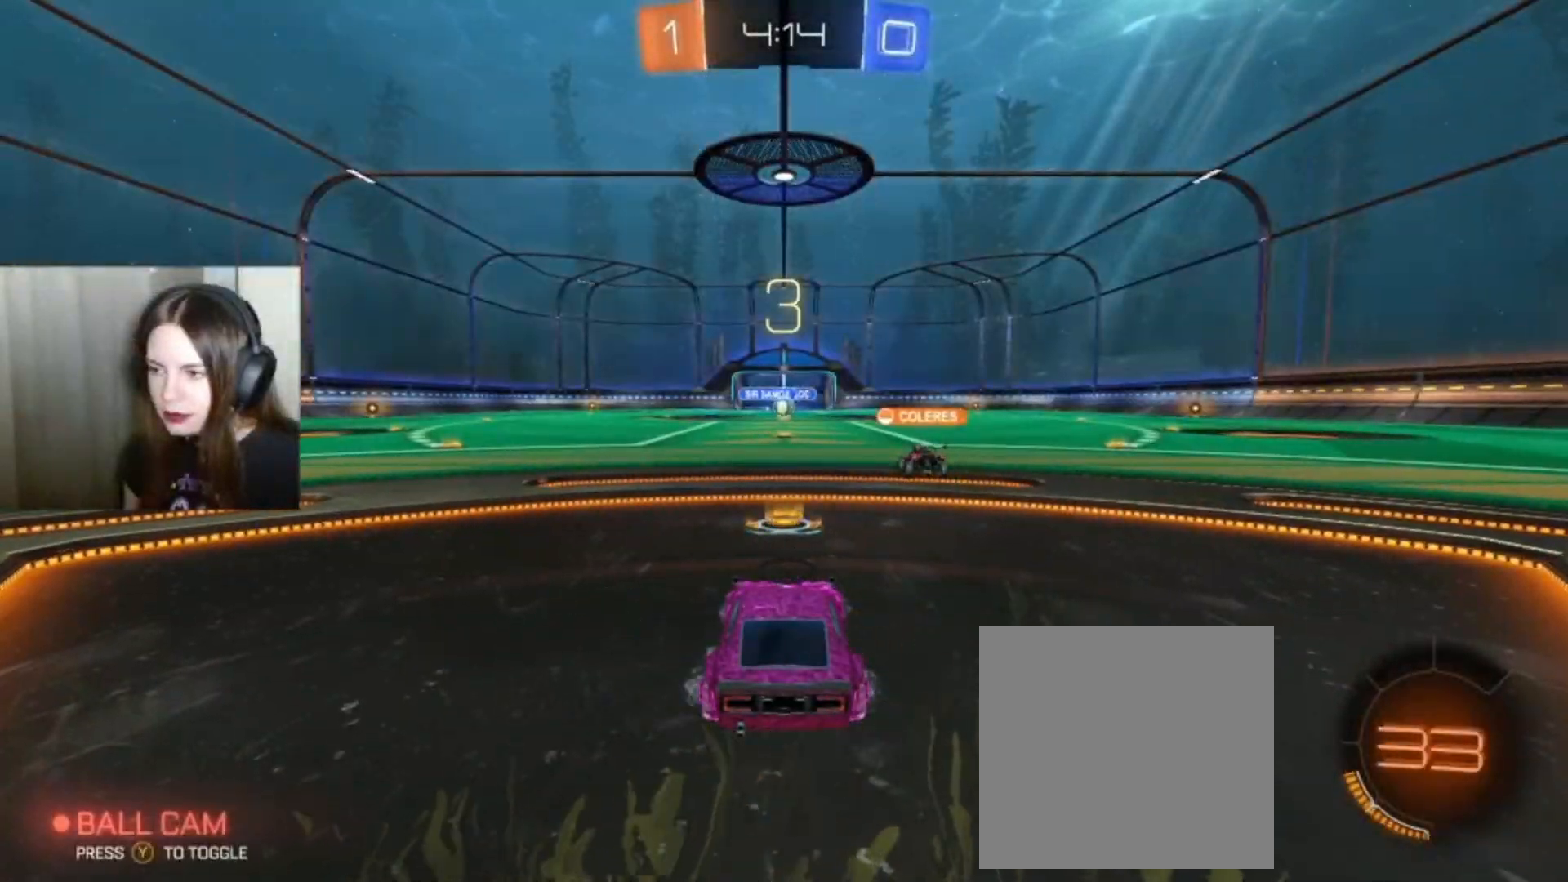
{"buttons": [], "left_stick": "center", "right_stick": "center", "events": []}
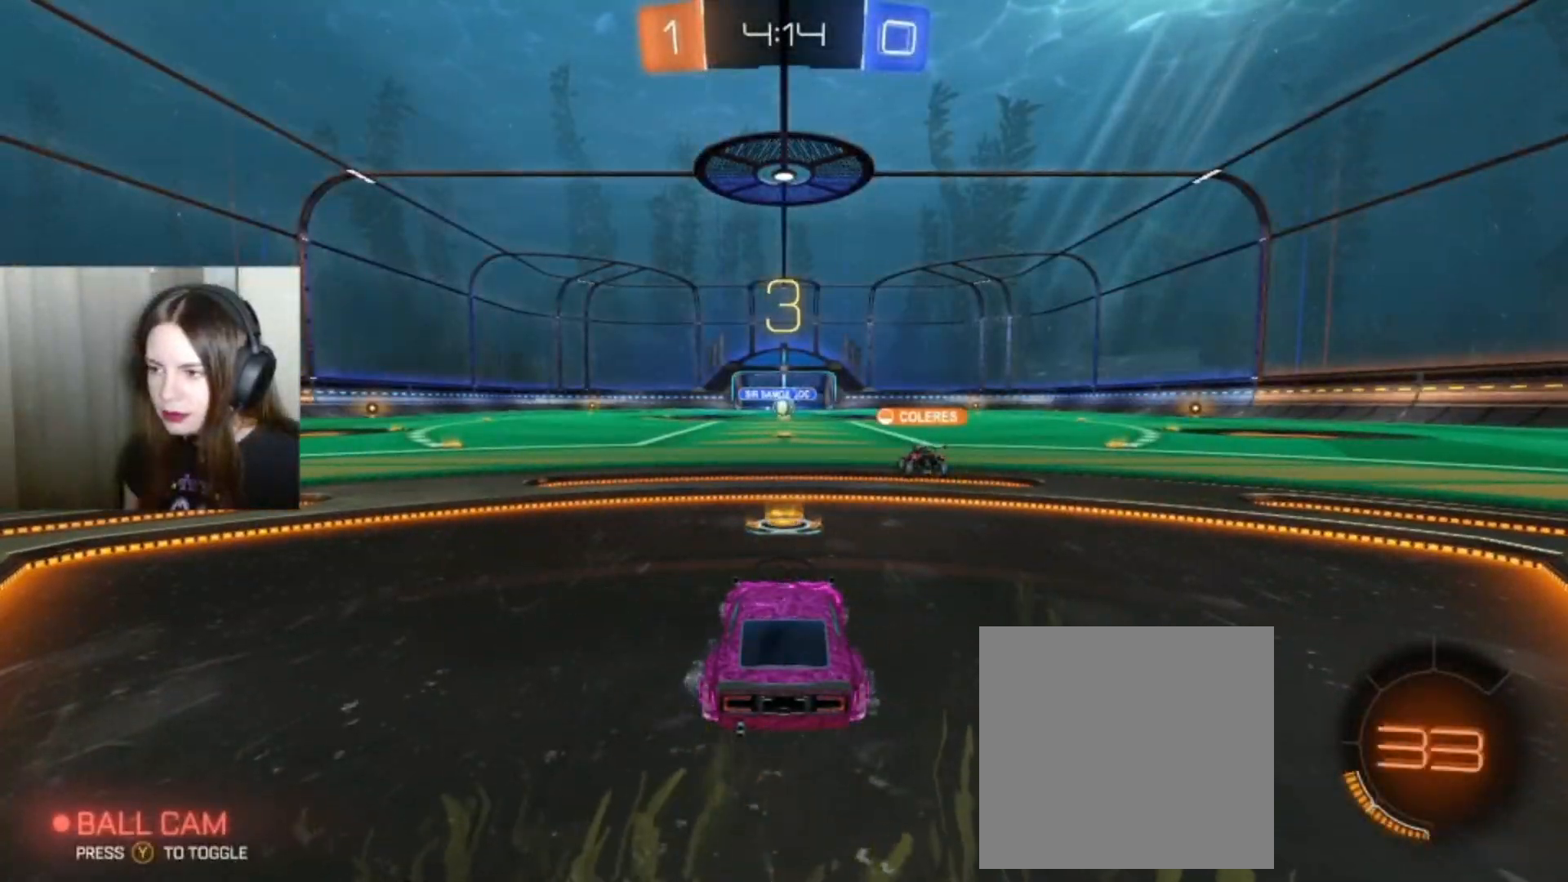
{"buttons": ["SELECT"], "left_stick": "center", "right_stick": "center", "events": [[133, "SELECT", "down"]]}
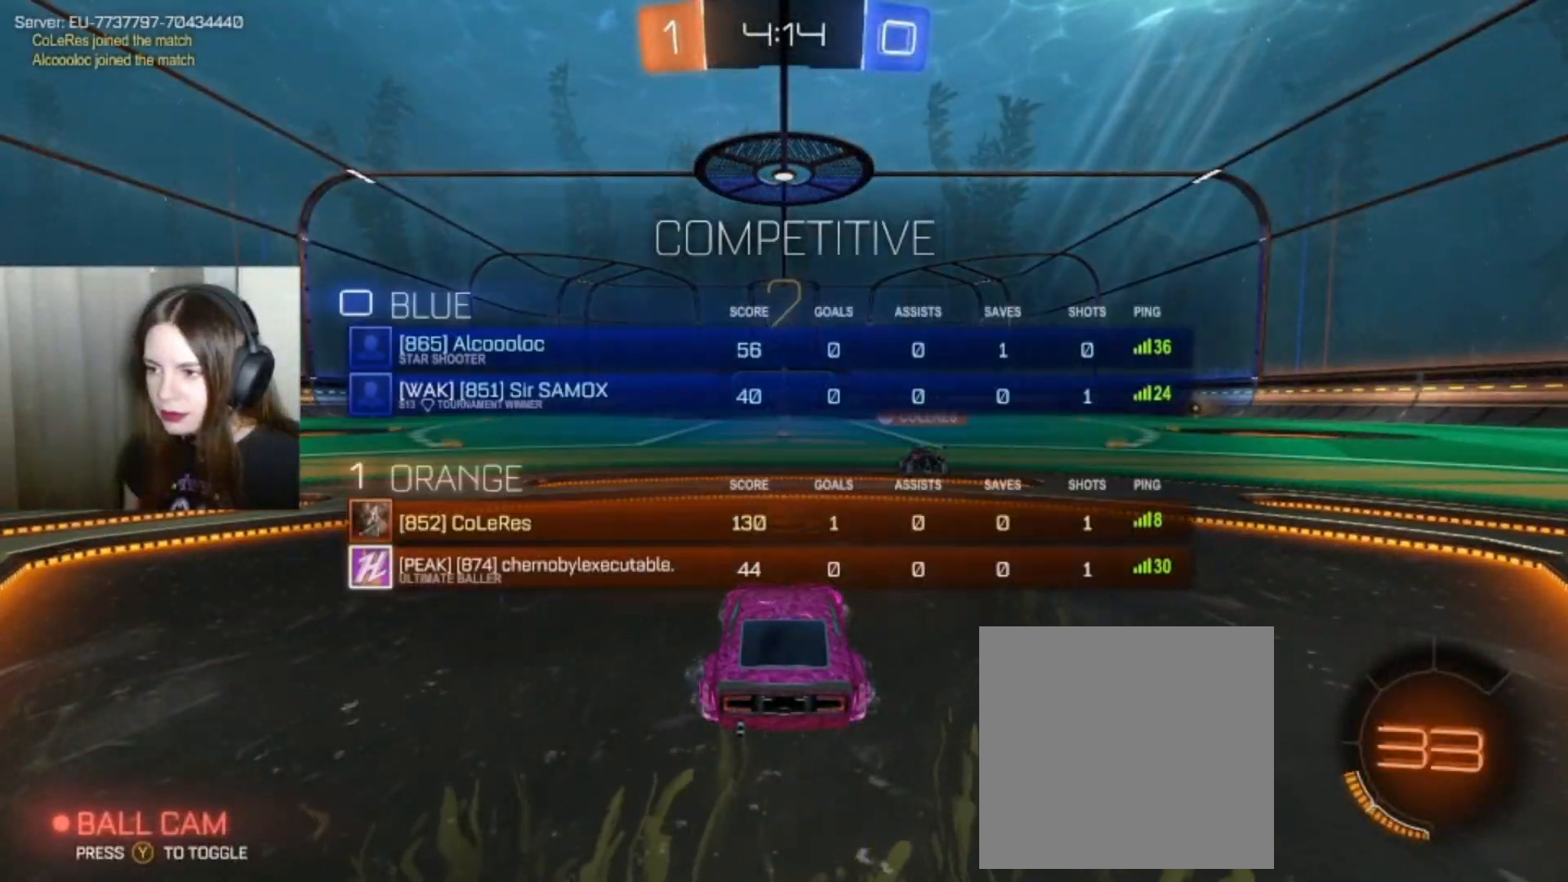
{"buttons": [], "left_stick": "center", "right_stick": "center", "events": [[433, "SELECT", "up"]]}
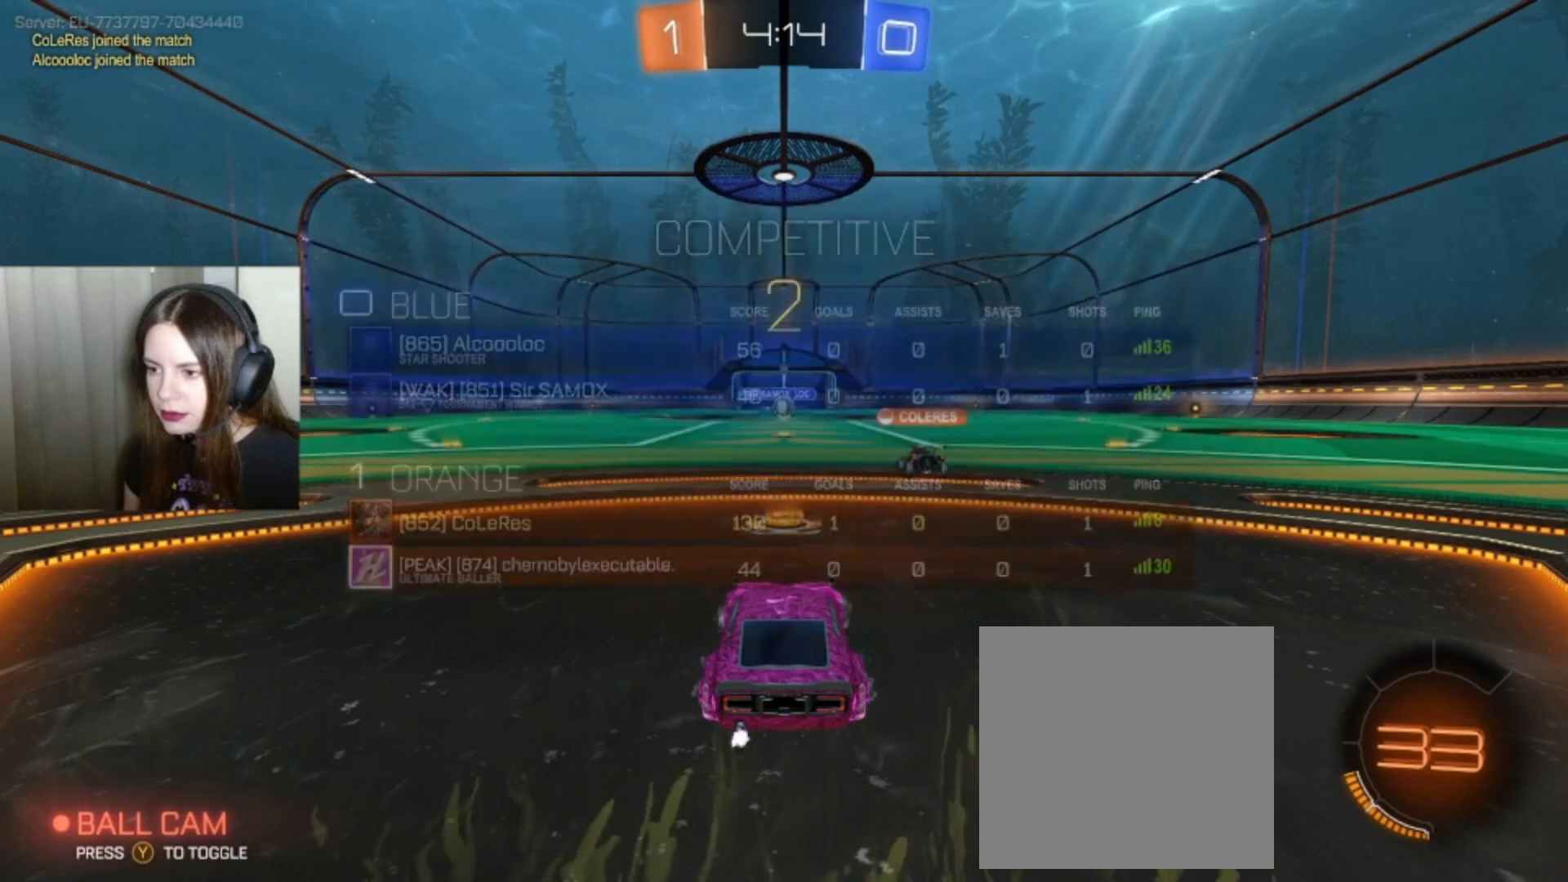
{"buttons": ["B", "R2"], "left_stick": "center", "right_stick": "center", "events": [[400, "R2", "down"], [467, "B", "down"]]}
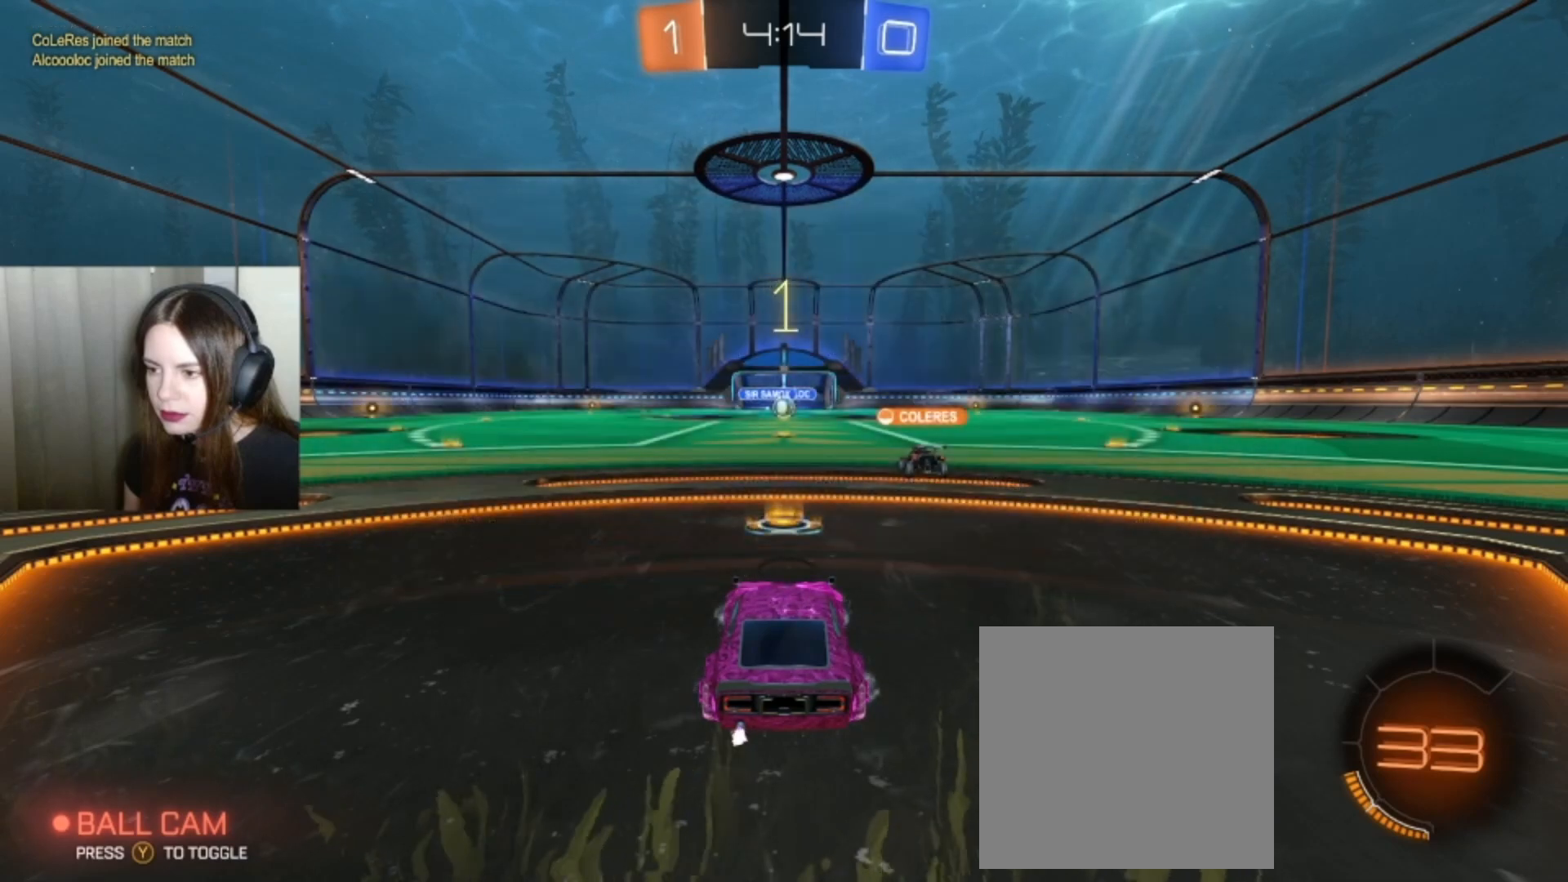
{"buttons": ["B", "R2"], "left_stick": "center", "right_stick": "center", "events": []}
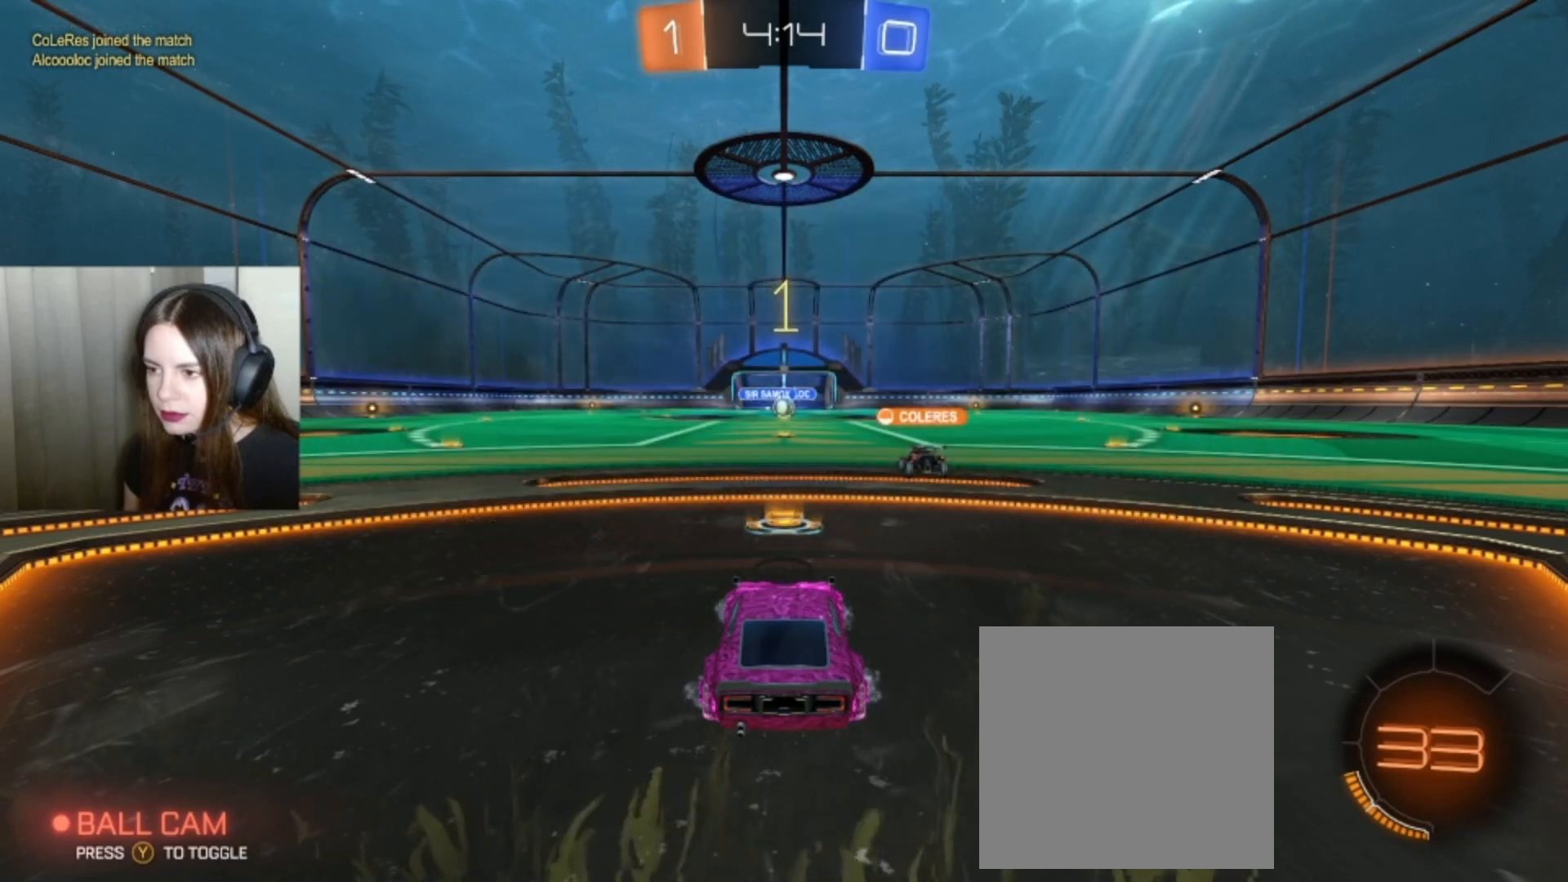
{"buttons": ["B", "R2"], "left_stick": "left", "right_stick": "center", "events": [[500, "left_stick", "left"]]}
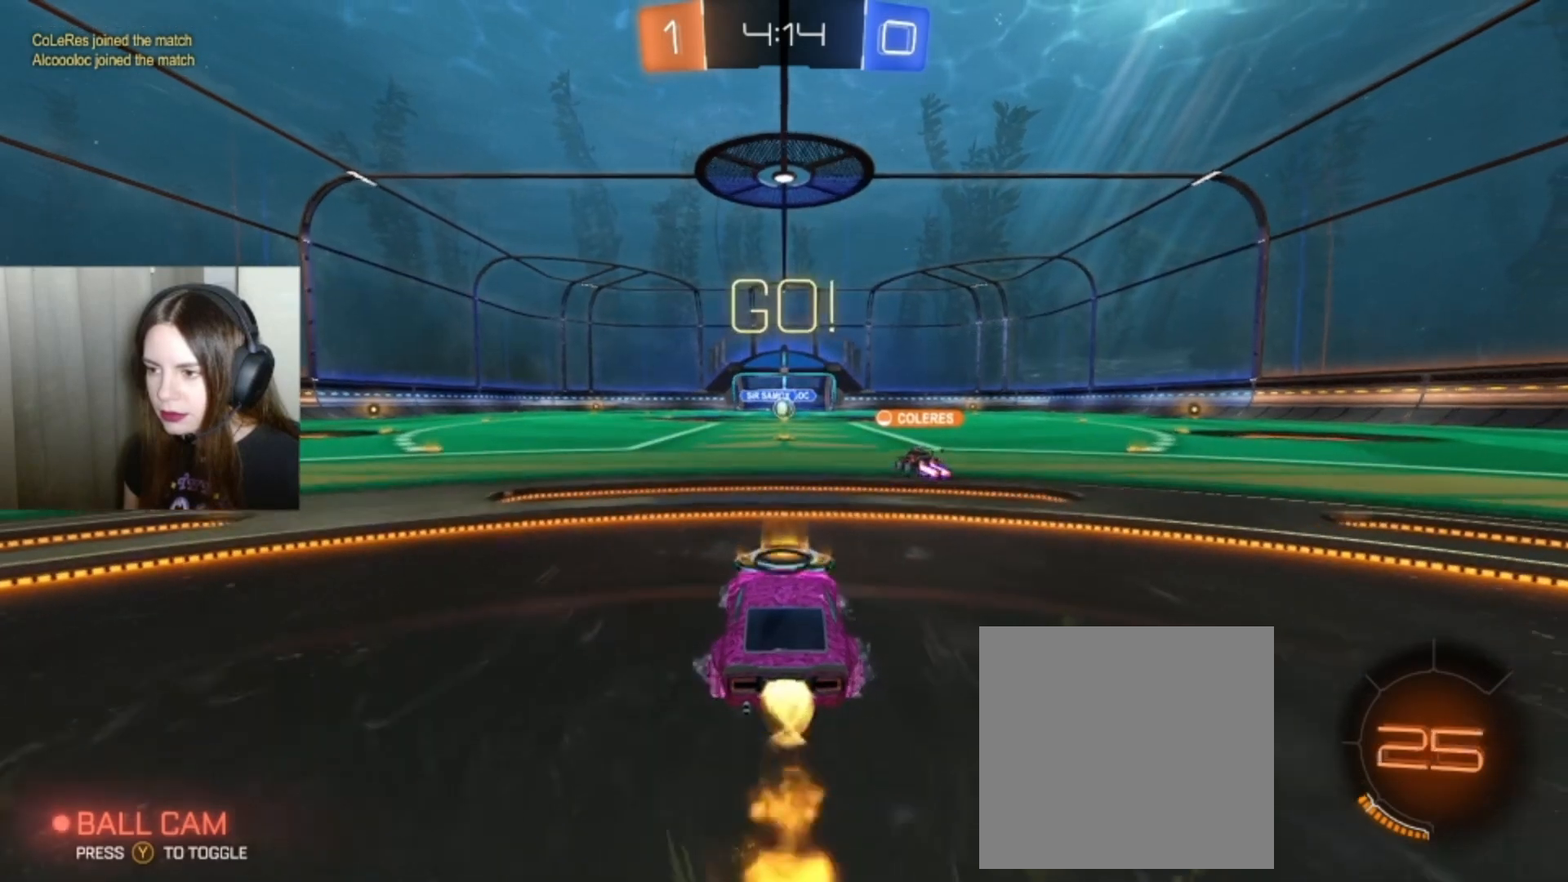
{"buttons": ["B", "R2"], "left_stick": "left", "right_stick": "center", "events": [[33, "Y", "down"], [133, "Y", "up"]]}
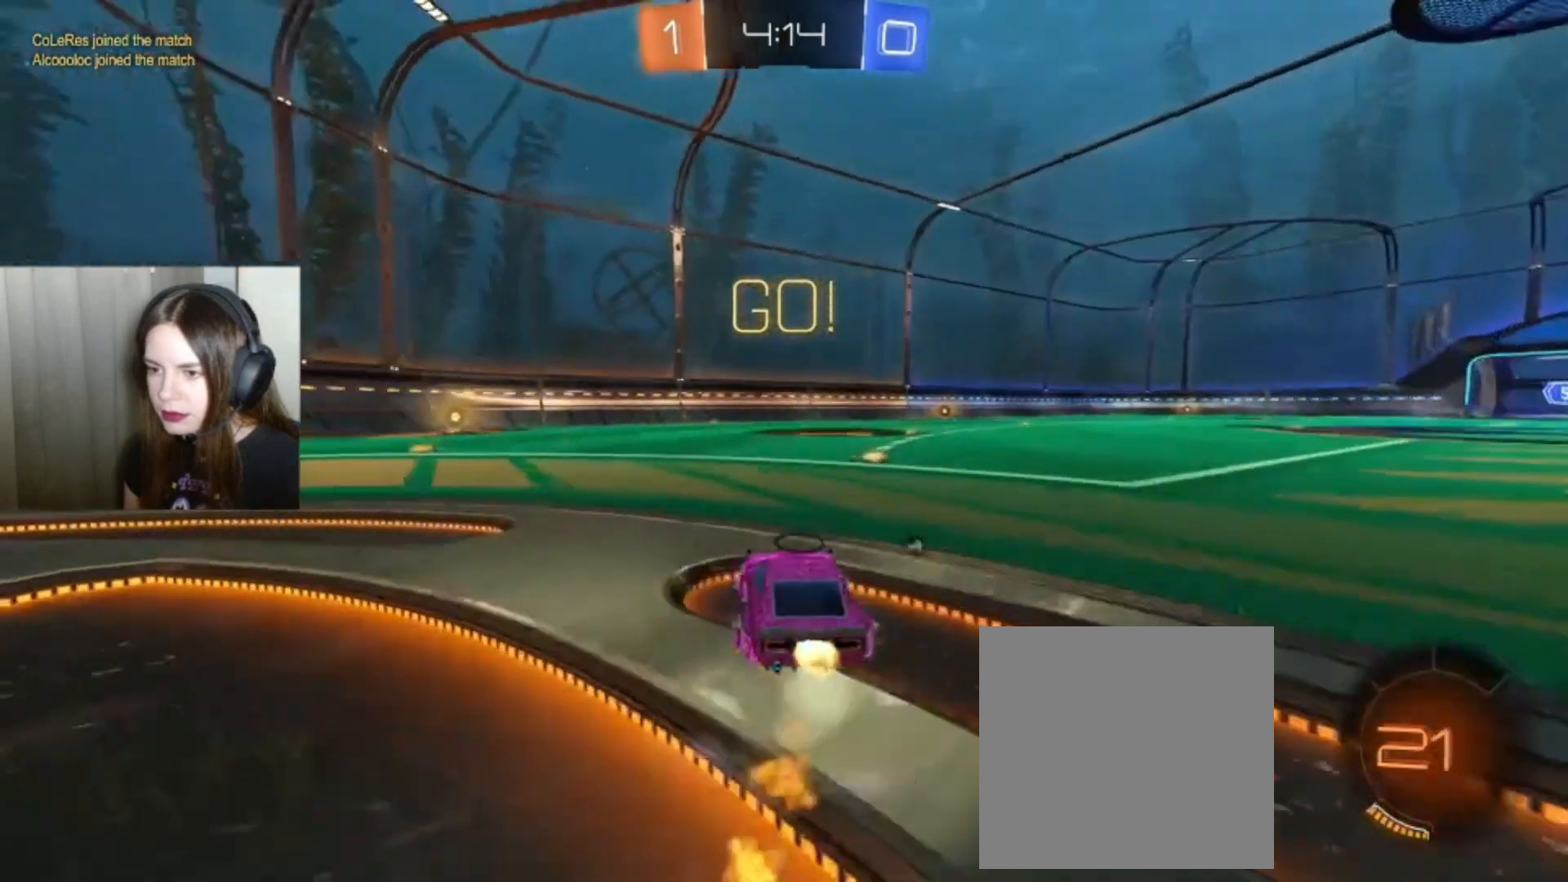
{"buttons": ["B", "R2"], "left_stick": "center", "right_stick": "center", "events": [[400, "left_stick", "center"]]}
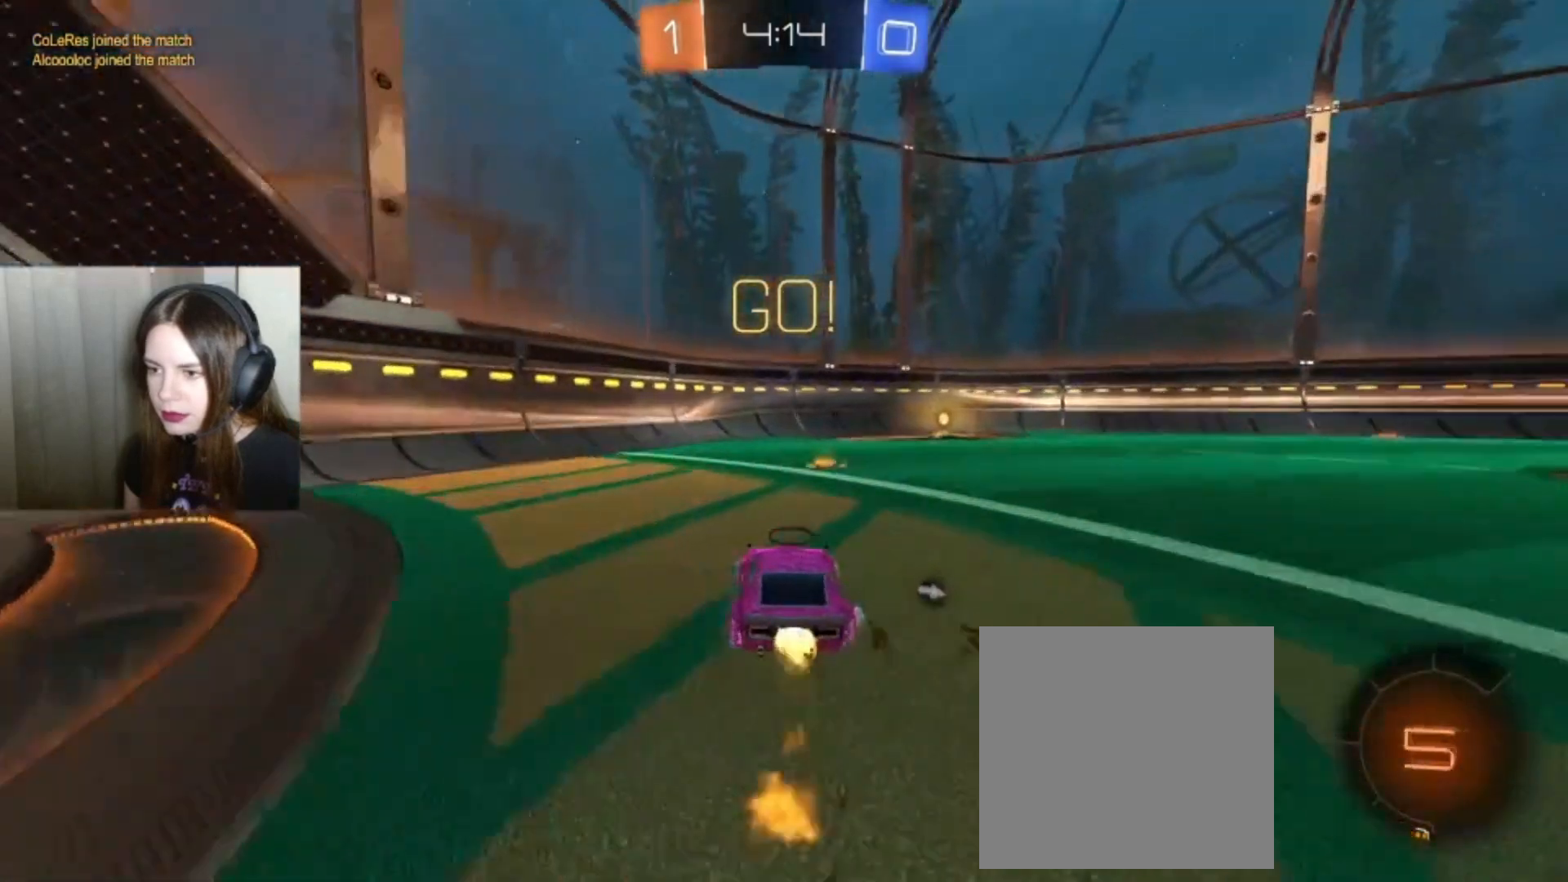
{"buttons": ["B", "Y", "R2"], "left_stick": "center", "right_stick": "center", "events": [[67, "left_stick", "right"], [333, "left_stick", "center"], [400, "Y", "down"]]}
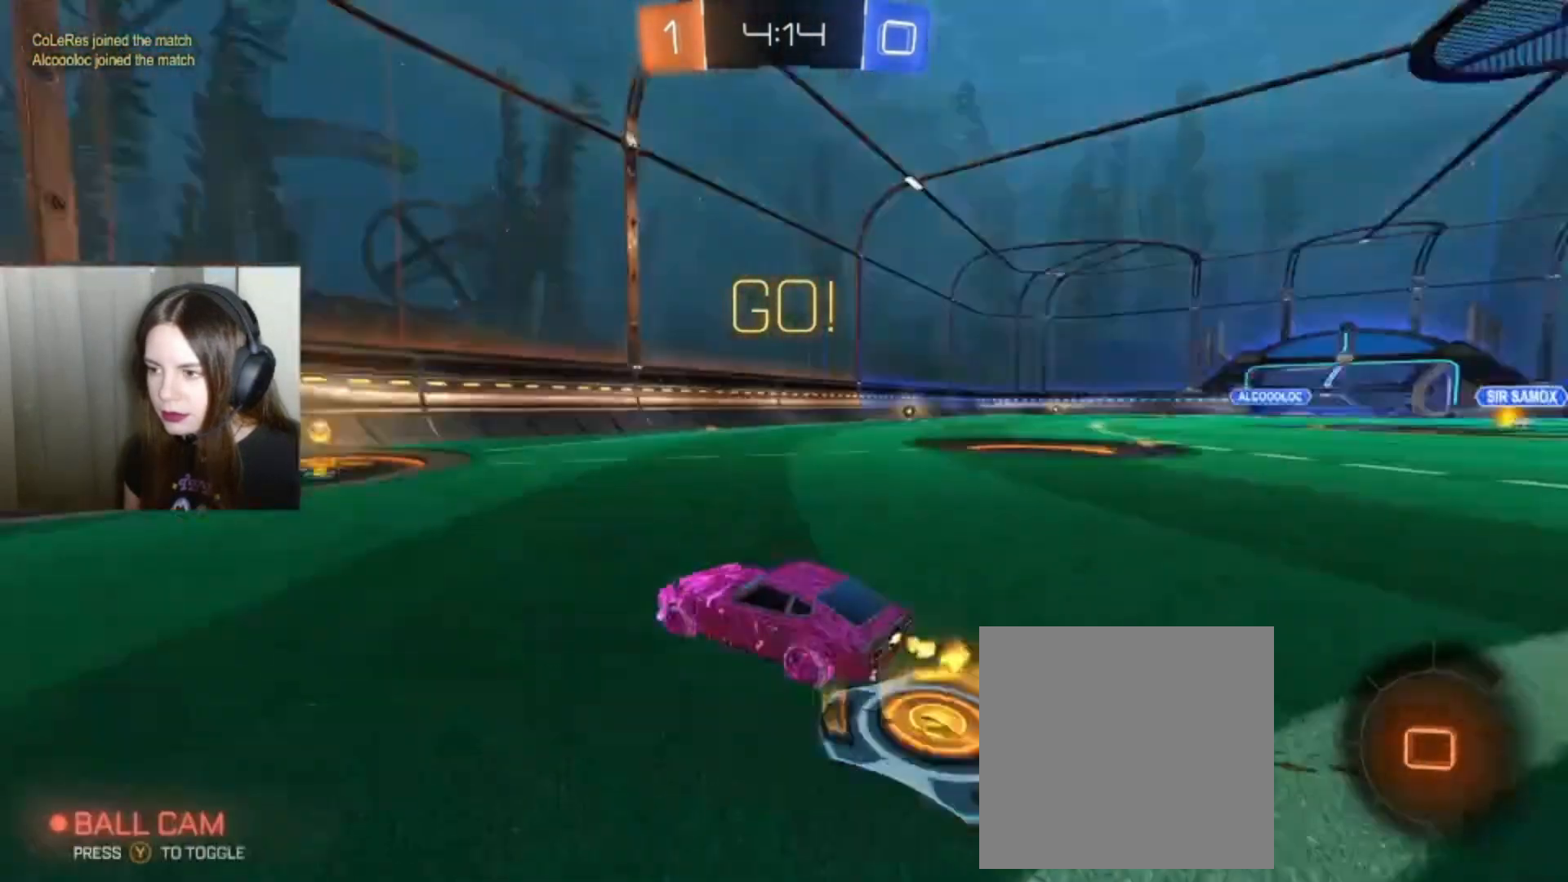
{"buttons": ["R2"], "left_stick": "right", "right_stick": "center", "events": [[33, "Y", "up"], [200, "B", "up"], [300, "left_stick", "right"], [433, "X", "down"], [500, "X", "up"]]}
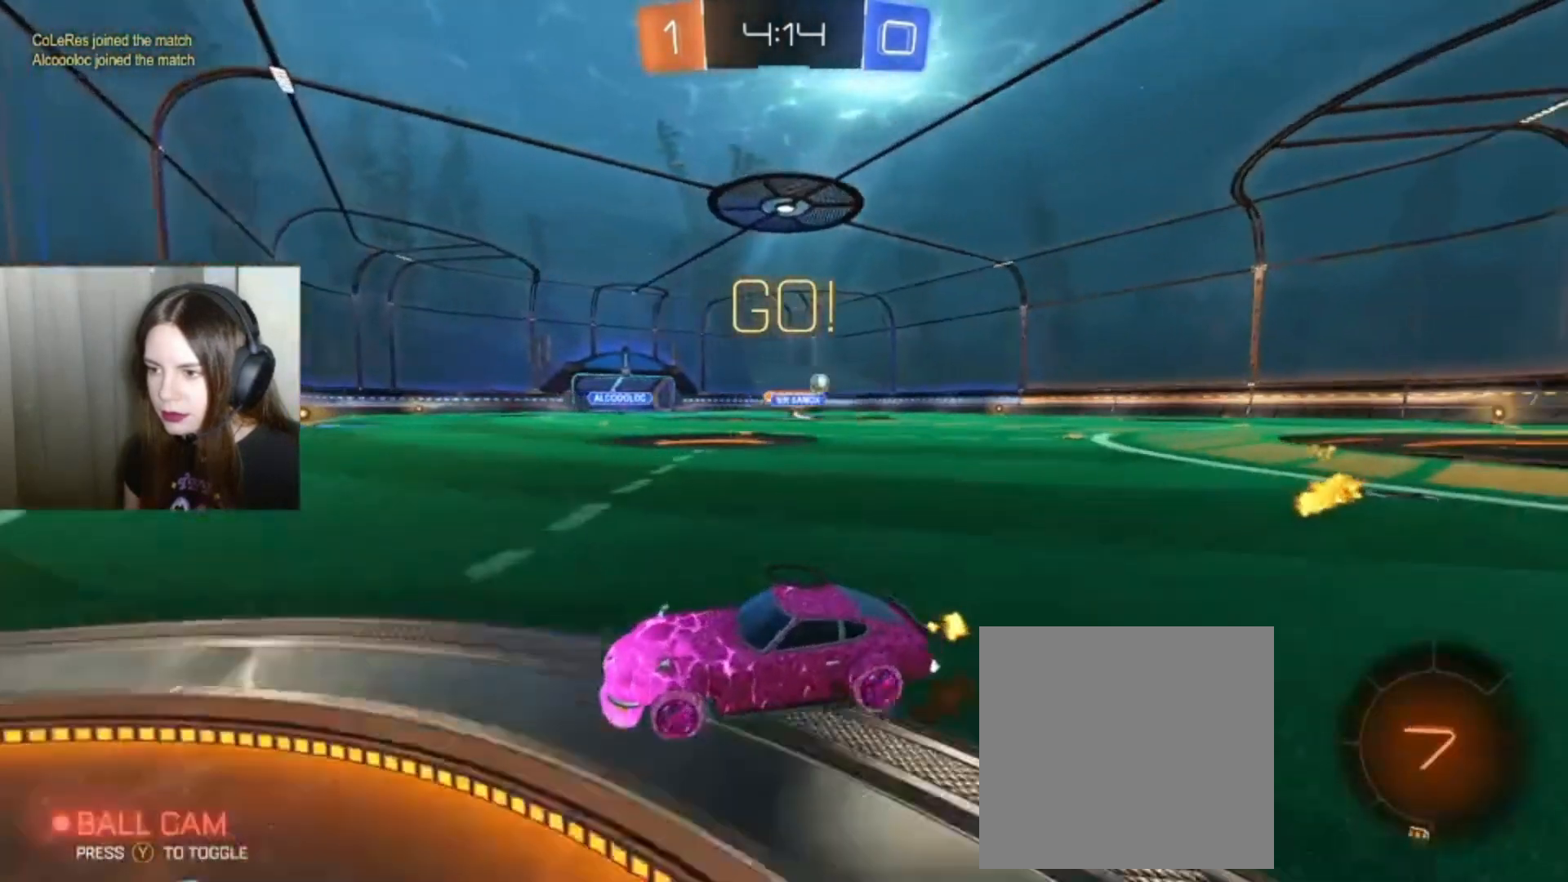
{"buttons": [], "left_stick": "right", "right_stick": "center", "events": [[133, "R2", "up"]]}
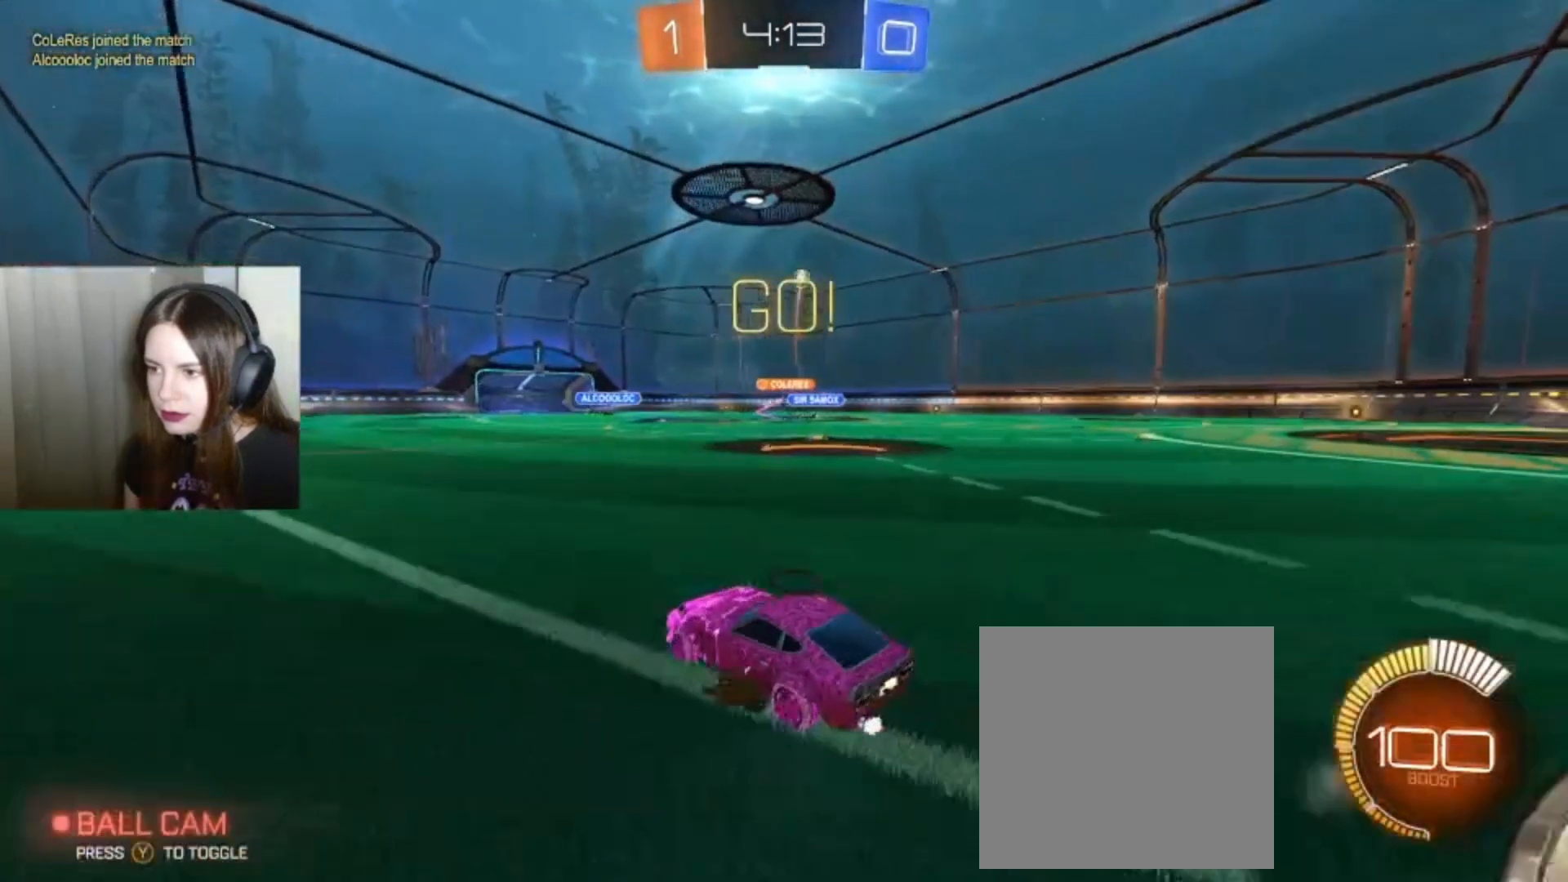
{"buttons": ["B", "R2"], "left_stick": "center", "right_stick": "center", "events": [[33, "R2", "down"], [100, "B", "down"], [333, "left_stick", "center"]]}
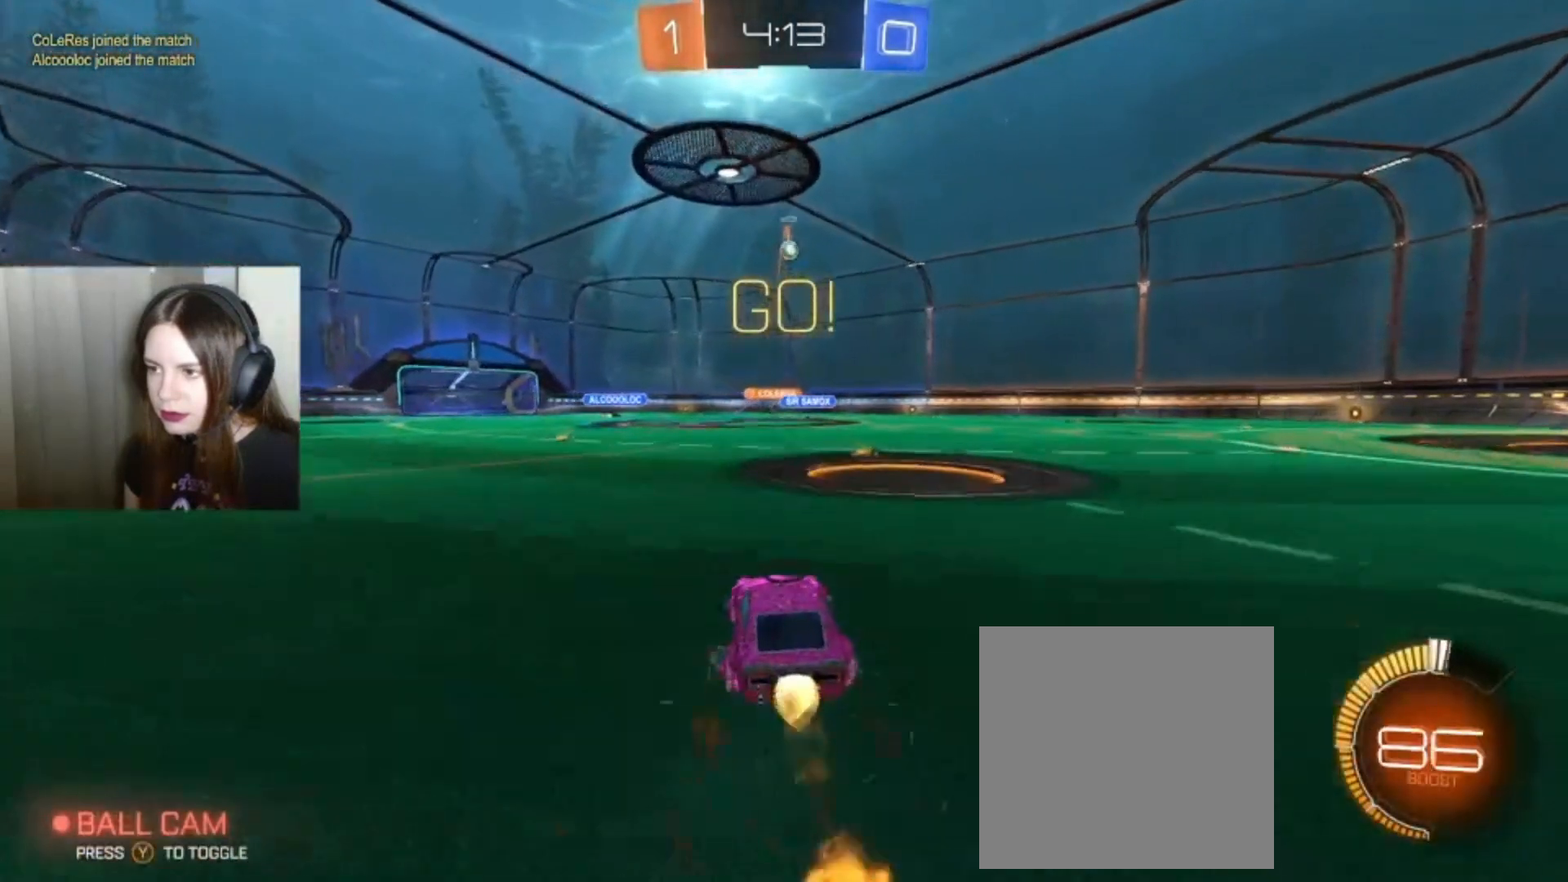
{"buttons": ["R2"], "left_stick": "right", "right_stick": "center", "events": [[200, "left_stick", "right"], [433, "B", "up"]]}
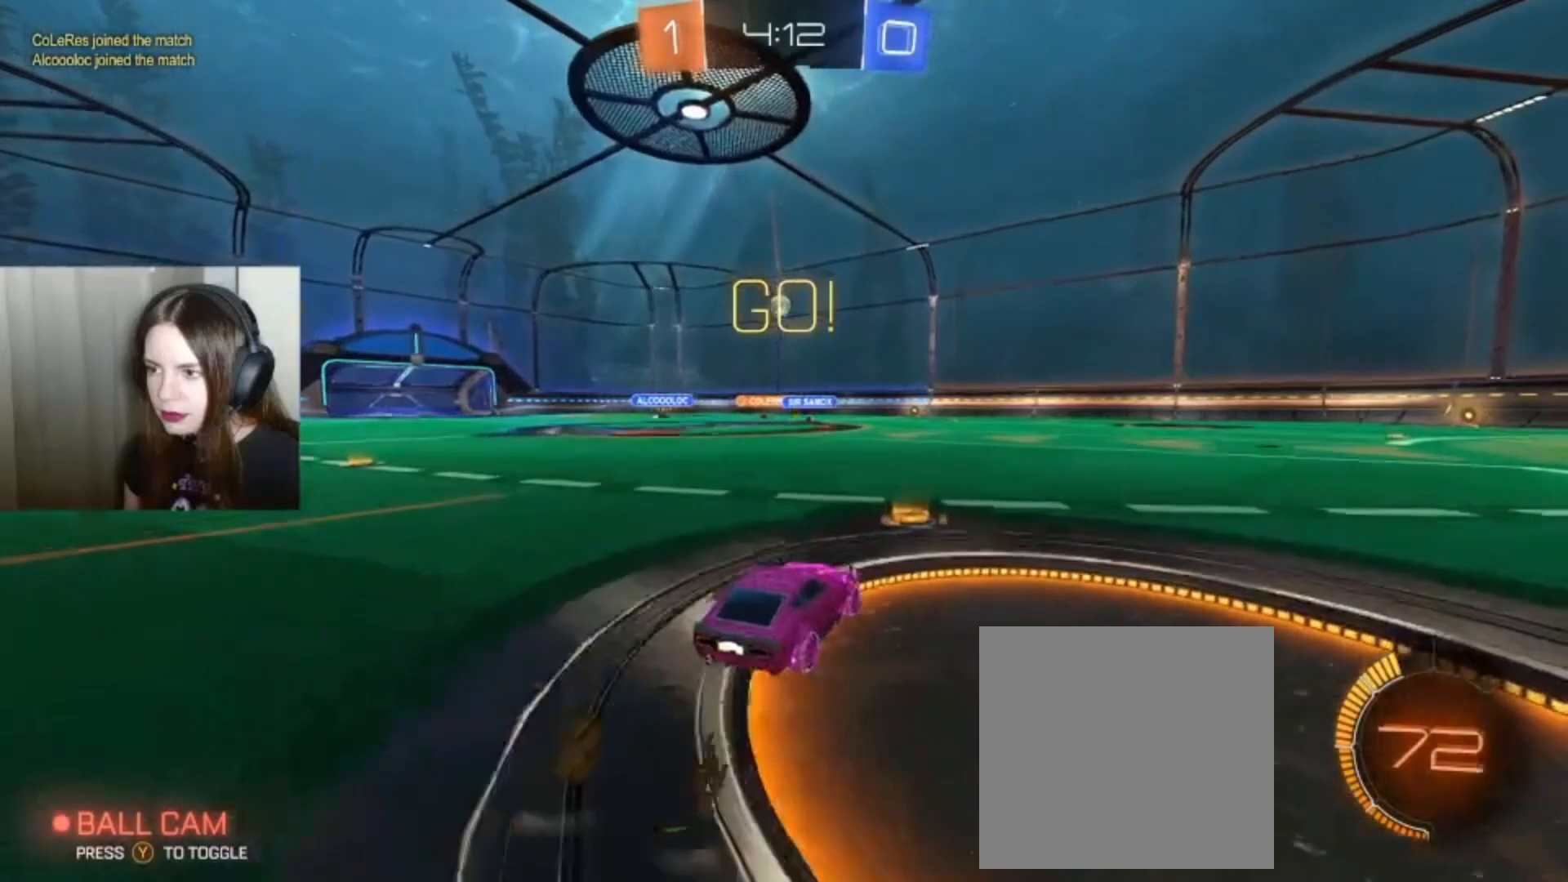
{"buttons": [], "left_stick": "right", "right_stick": "center", "events": [[333, "R2", "up"]]}
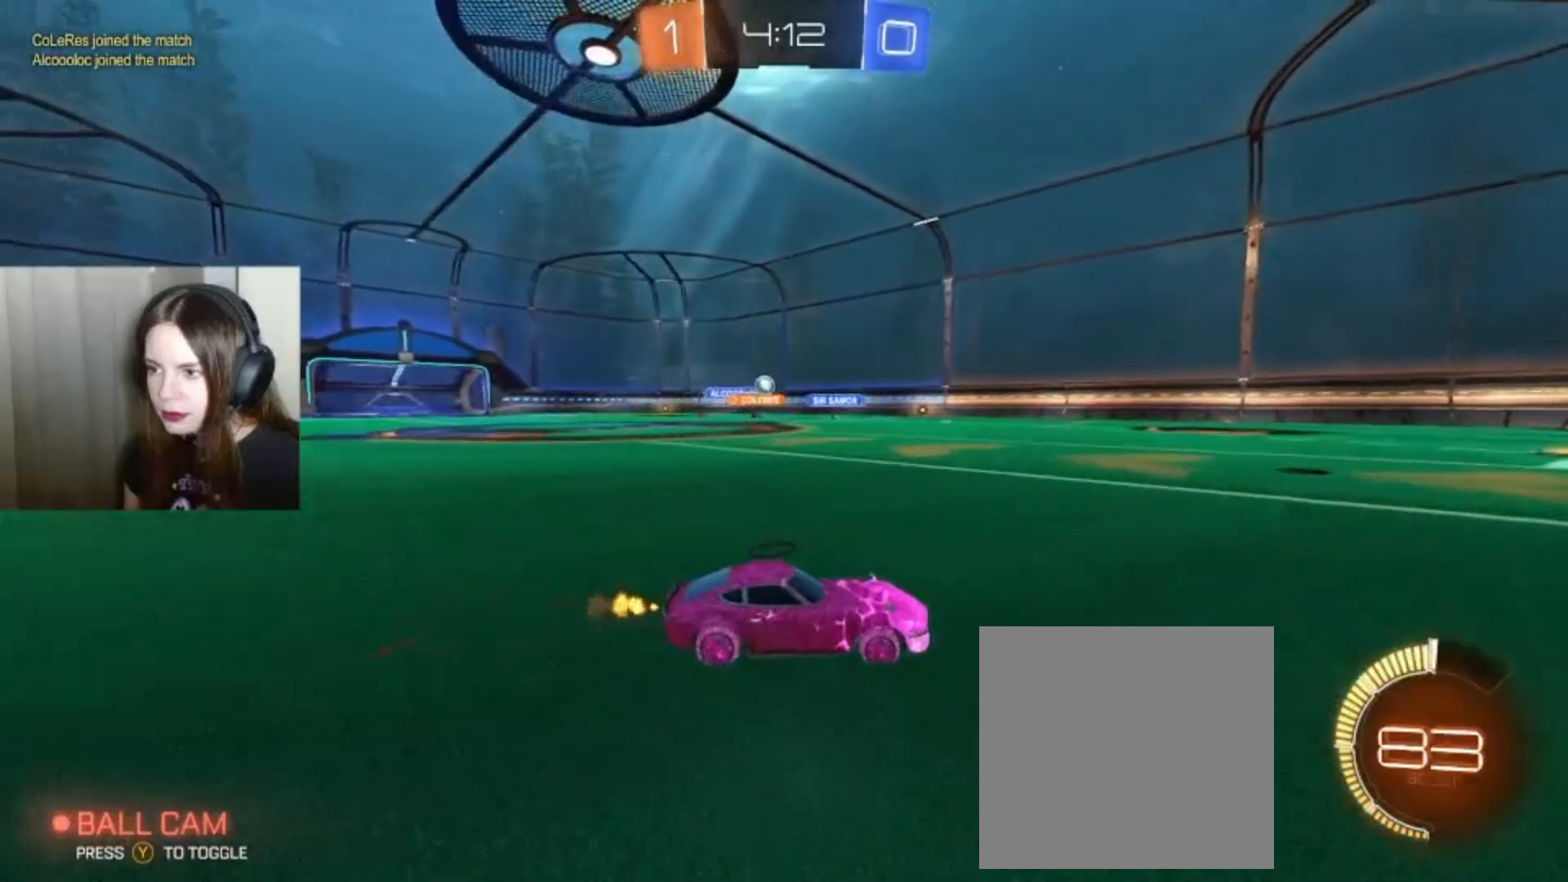
{"buttons": [], "left_stick": "center", "right_stick": "center", "events": [[33, "left_stick", "center"], [300, "left_stick", "left"], [467, "left_stick", "center"]]}
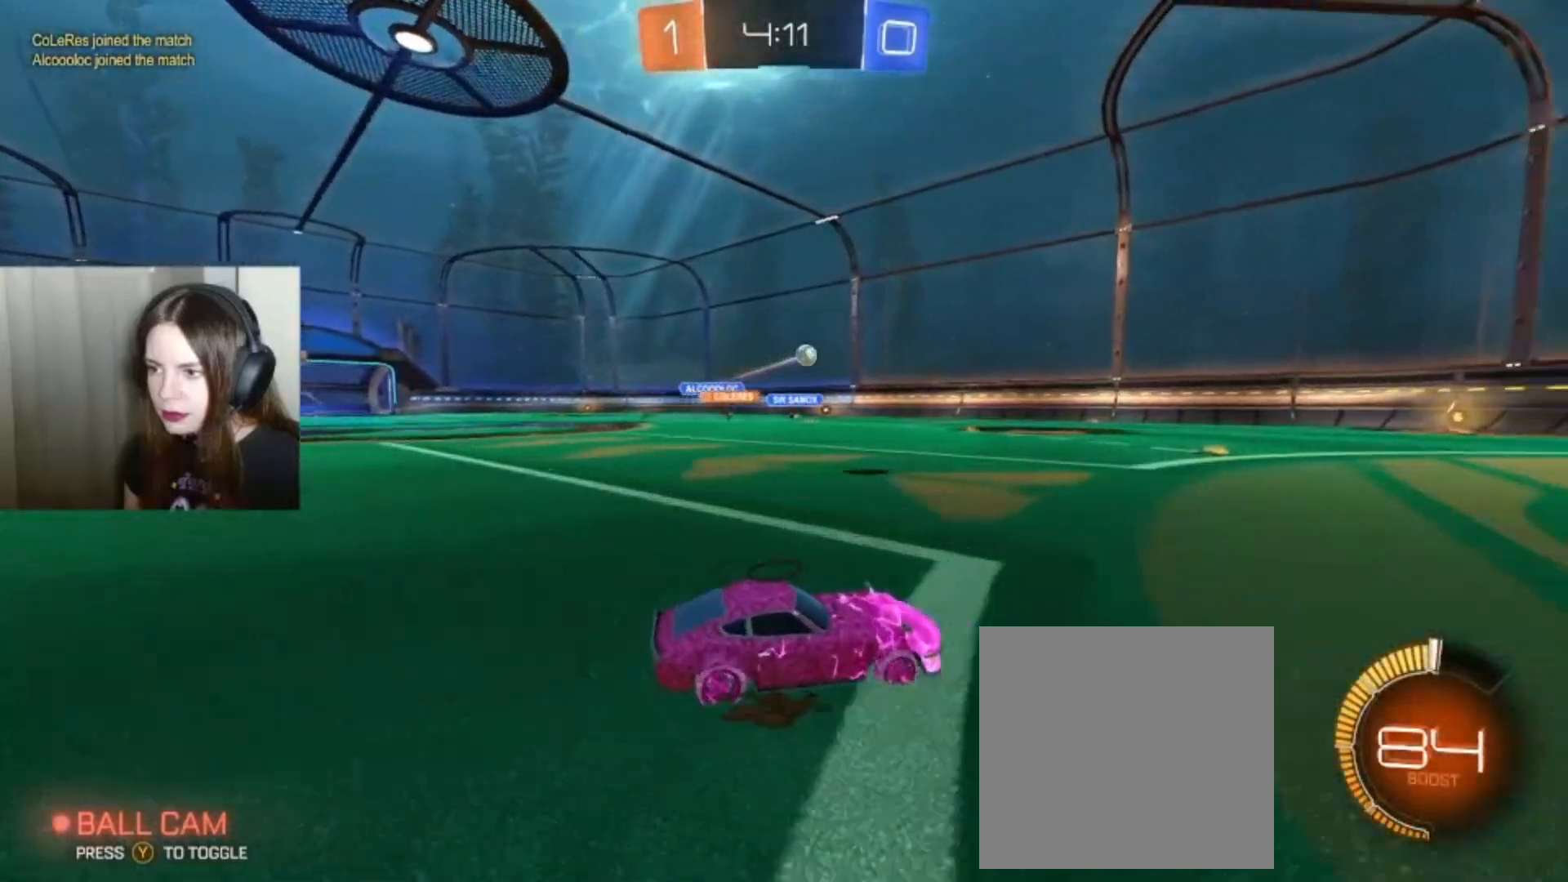
{"buttons": [], "left_stick": "left", "right_stick": "center", "events": [[167, "left_stick", "right"], [500, "left_stick", "left"]]}
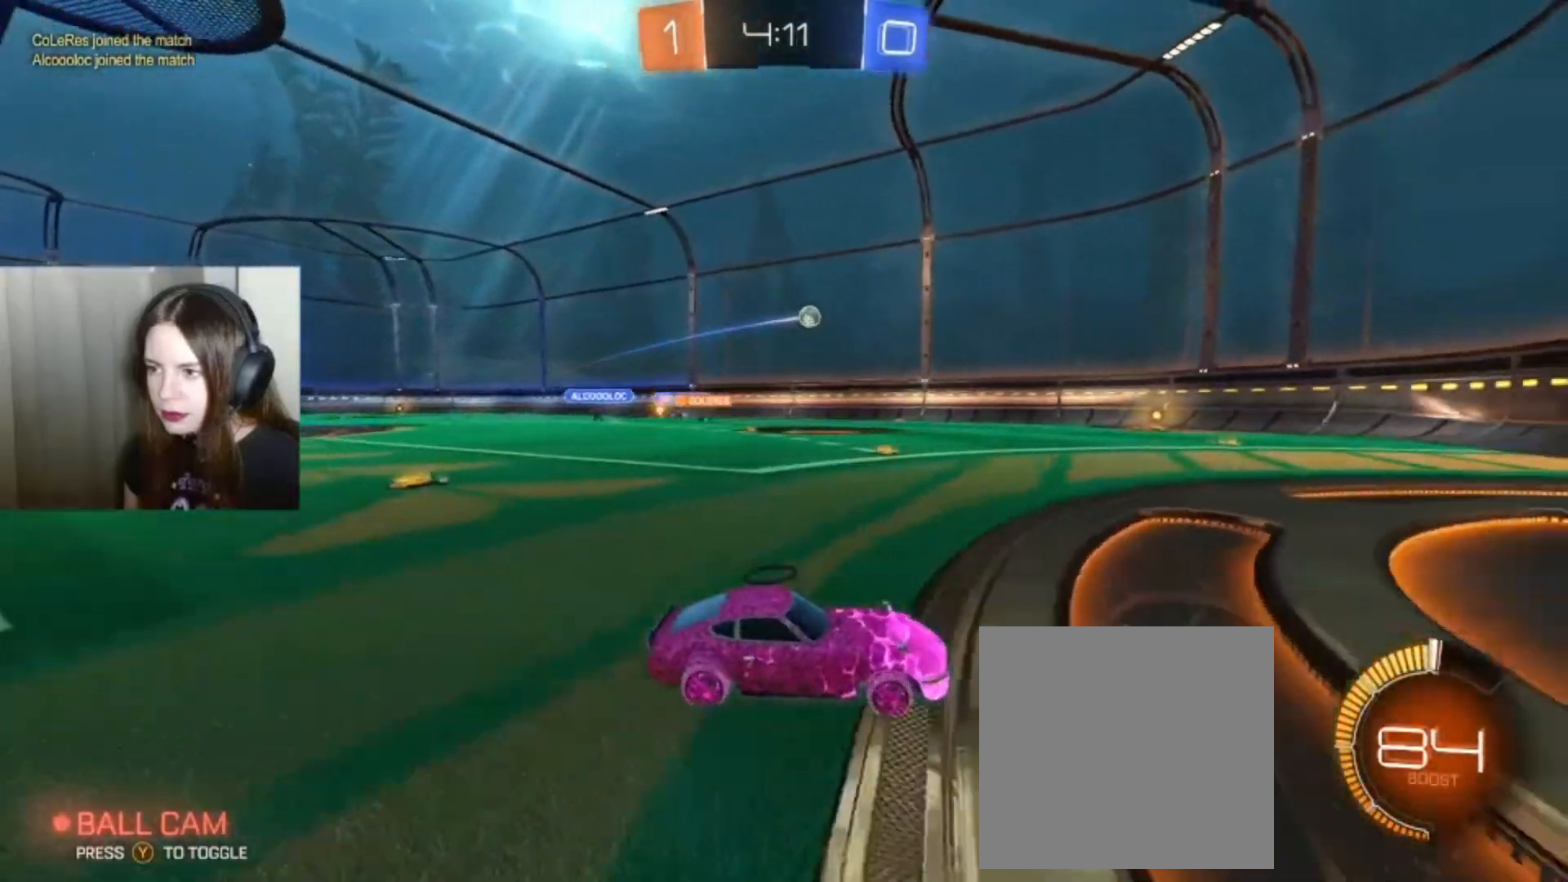
{"buttons": [], "left_stick": "center", "right_stick": "center", "events": [[200, "left_stick", "center"]]}
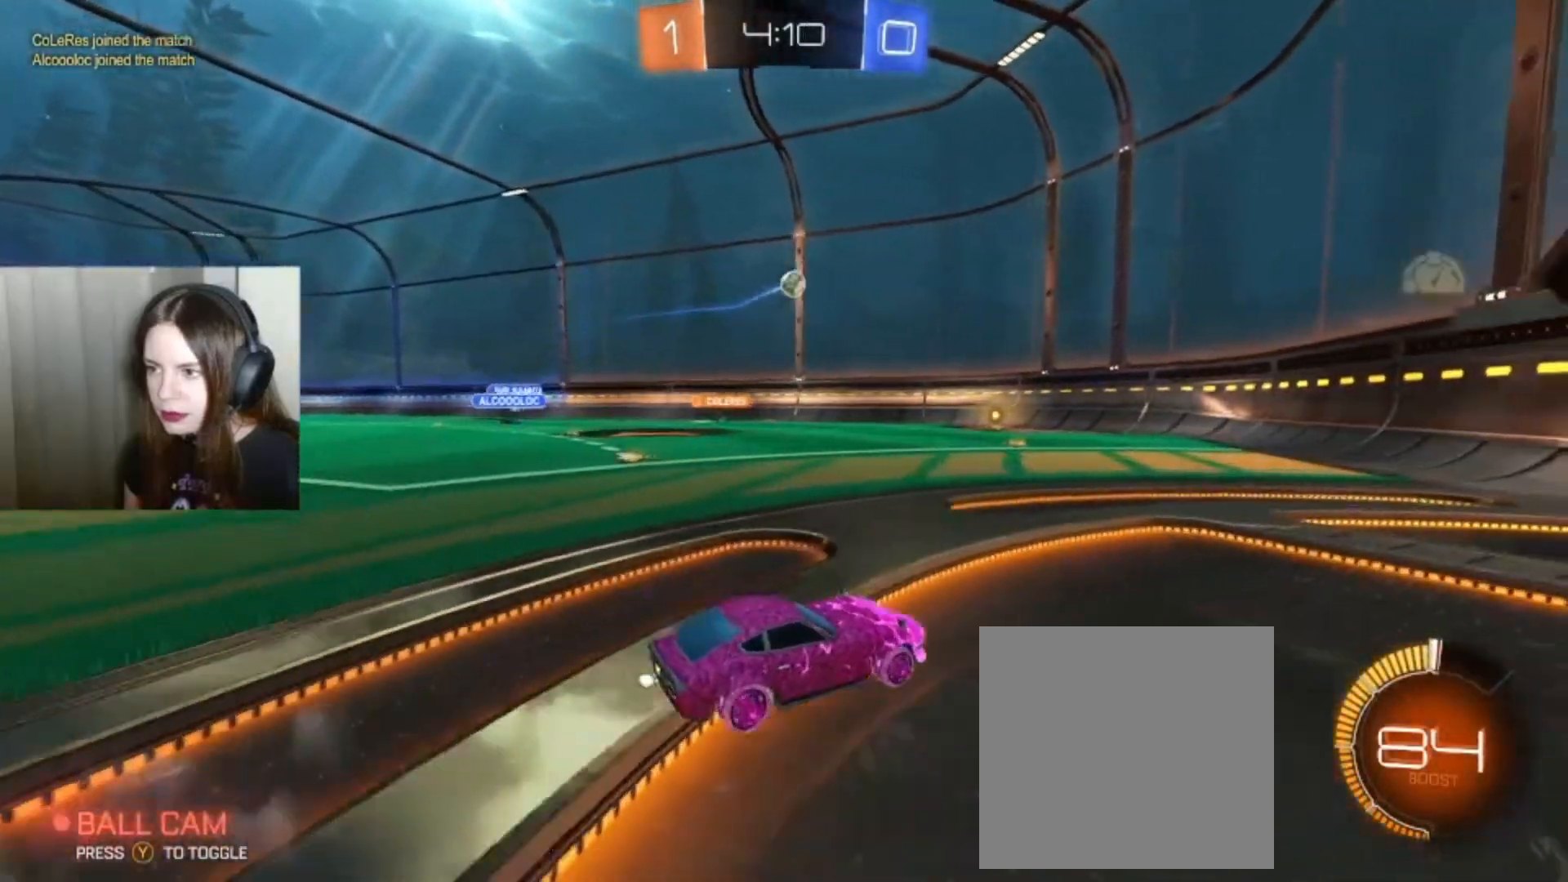
{"buttons": ["R2"], "left_stick": "down-left", "right_stick": "center", "events": [[167, "R2", "down"], [233, "B", "down"], [400, "left_stick", "down-left"], [467, "B", "up"]]}
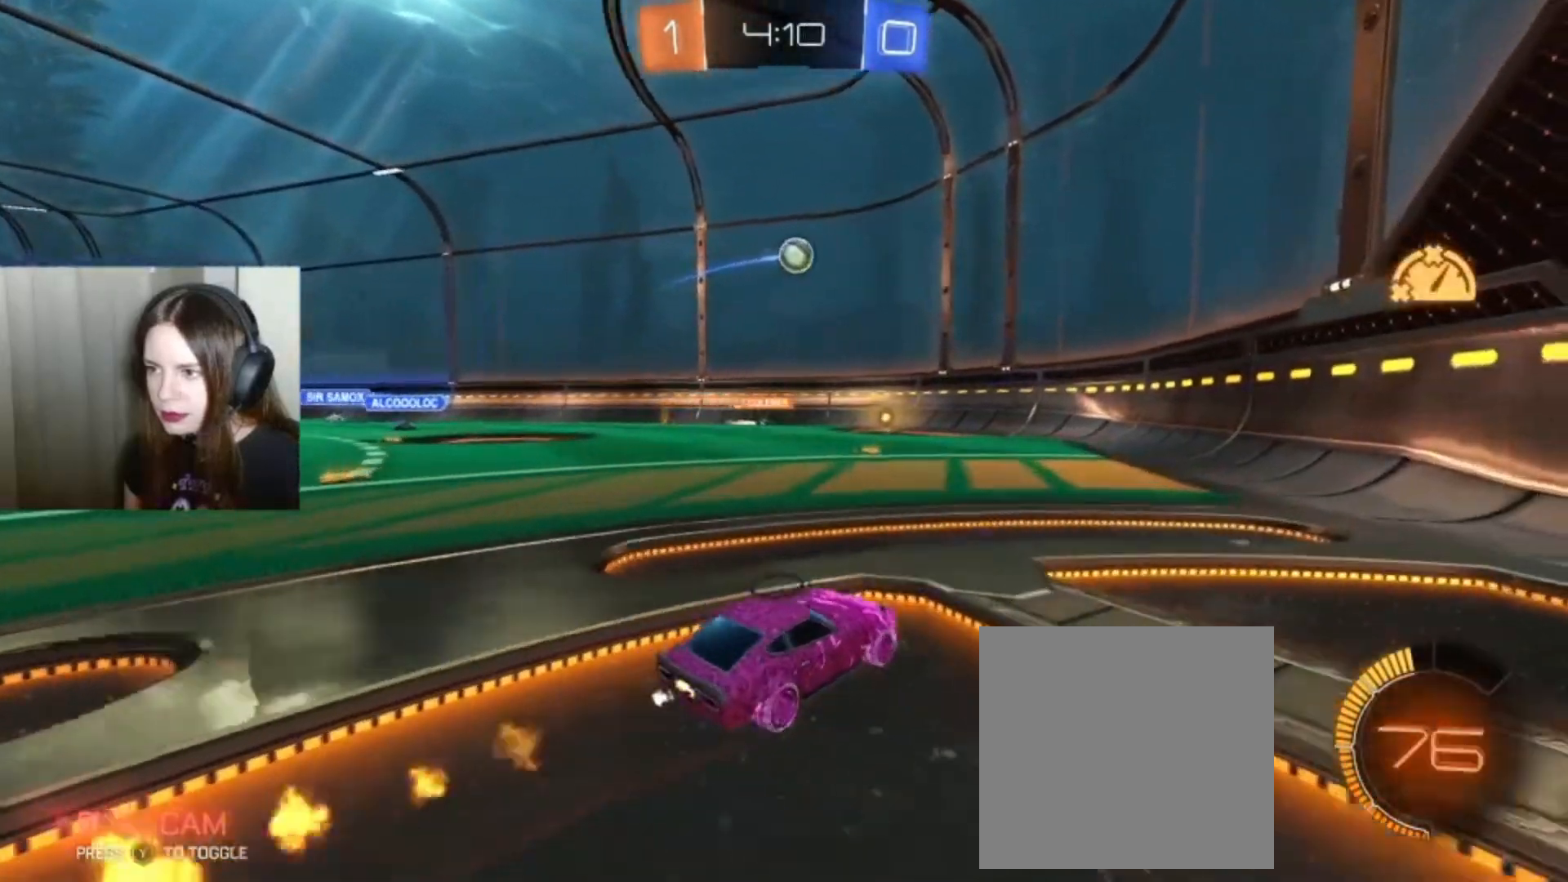
{"buttons": ["L2", "R2"], "left_stick": "center", "right_stick": "center", "events": [[33, "left_stick", "center"], [100, "R2", "up"], [300, "L2", "down"], [500, "R2", "down"]]}
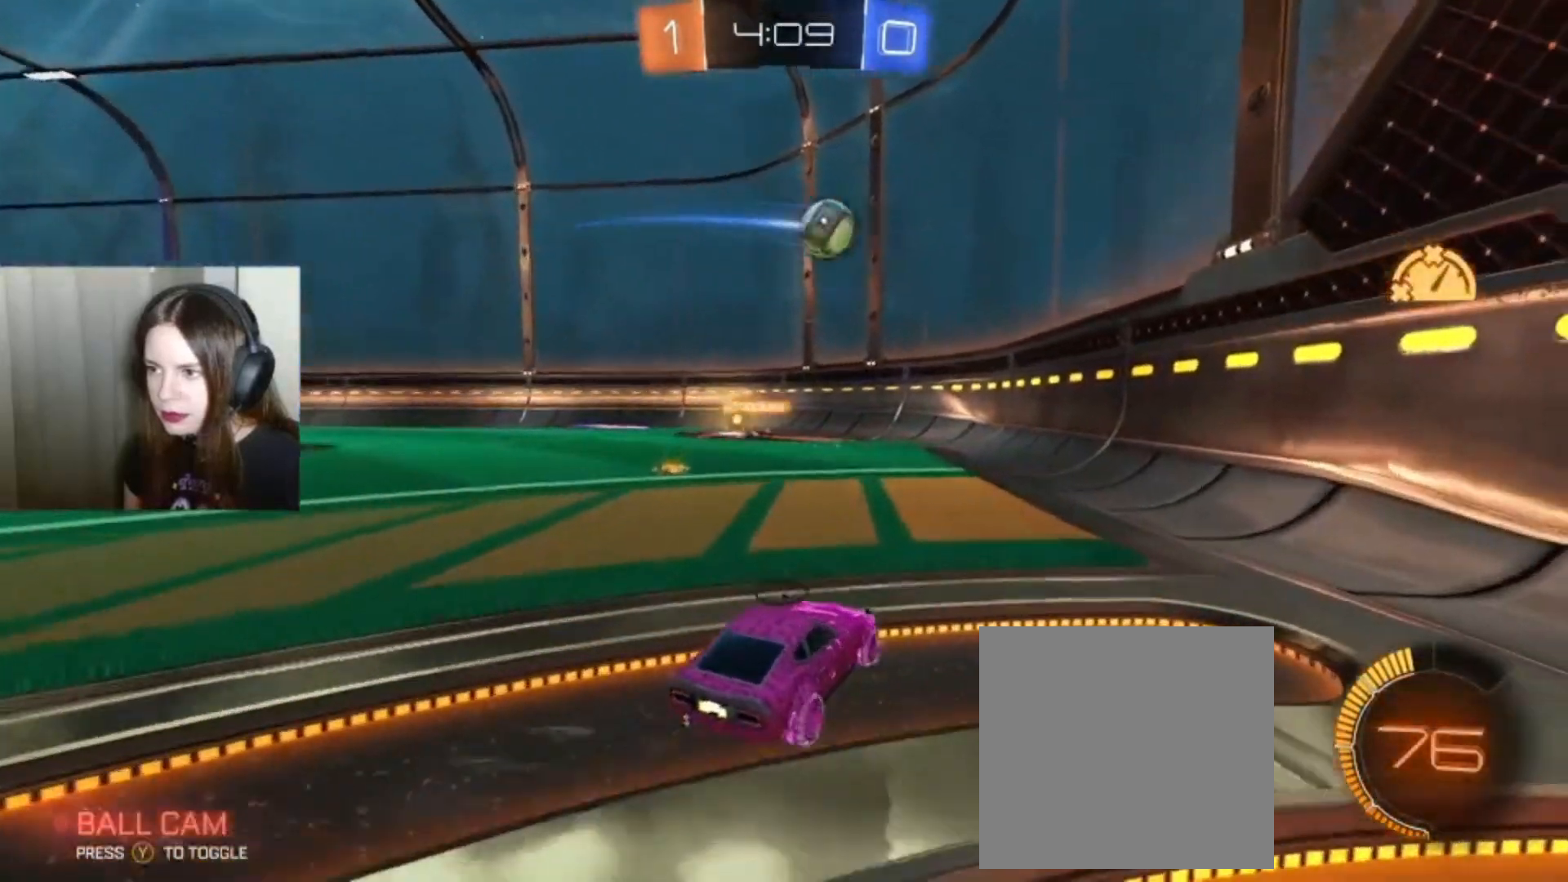
{"buttons": ["B", "R2"], "left_stick": "center", "right_stick": "center", "events": [[33, "L2", "up"], [167, "left_stick", "left"], [267, "left_stick", "down-left"], [400, "B", "down"], [433, "left_stick", "center"]]}